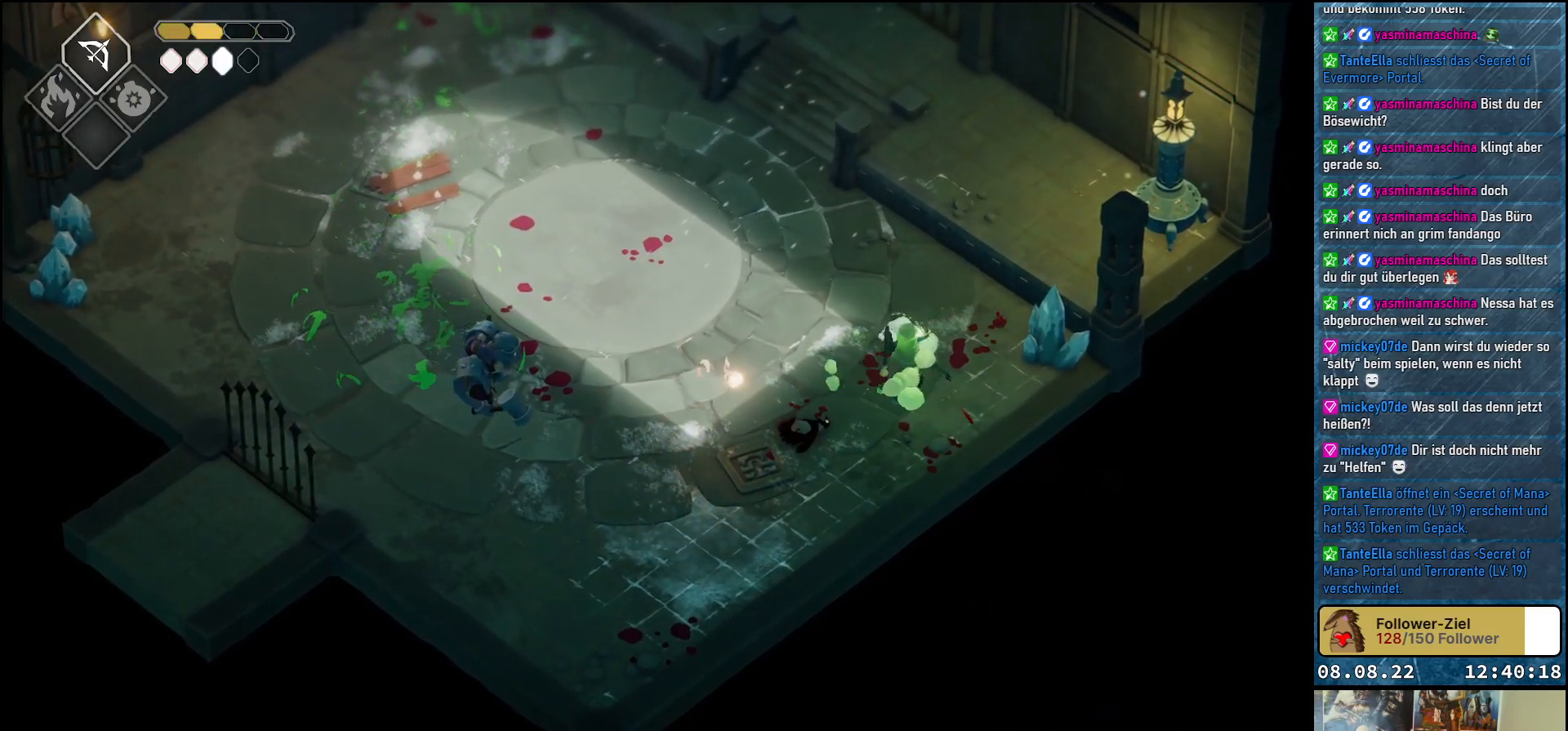
Gameplay with a controller (Xbox layout); each line is a JSON object with the inputs held at the frame after it. "events" lists button and stick changes between this image and that frame as [ms after this image, input, new state], when the widget could be followed in between.
{"buttons": [], "left_stick": "up-left", "right_stick": "center", "events": [[283, "left_stick", "up-left"], [367, "A", "down"], [450, "A", "up"]]}
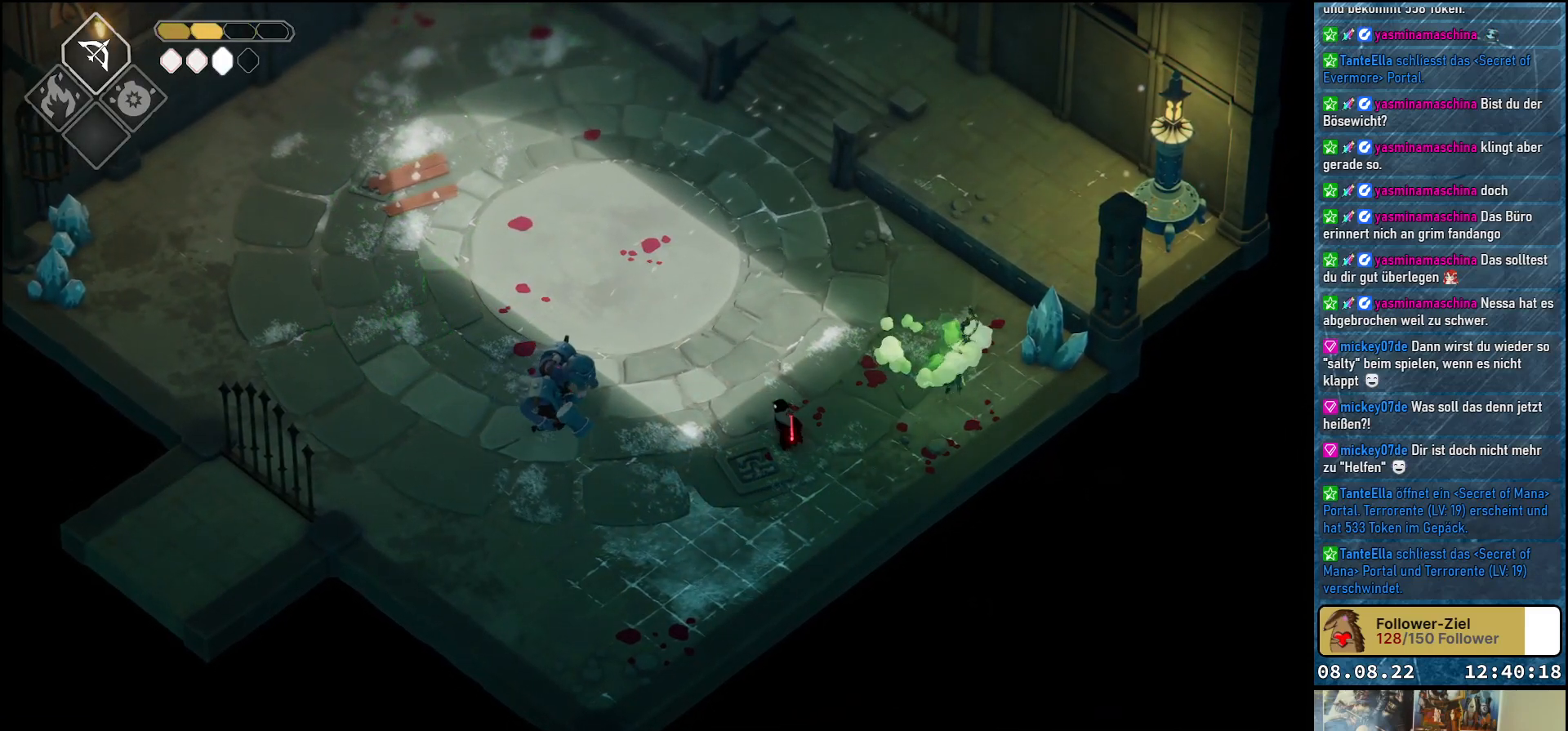
{"buttons": [], "left_stick": "up-left", "right_stick": "center", "events": [[33, "A", "down"], [133, "A", "up"], [200, "A", "down"], [267, "A", "up"]]}
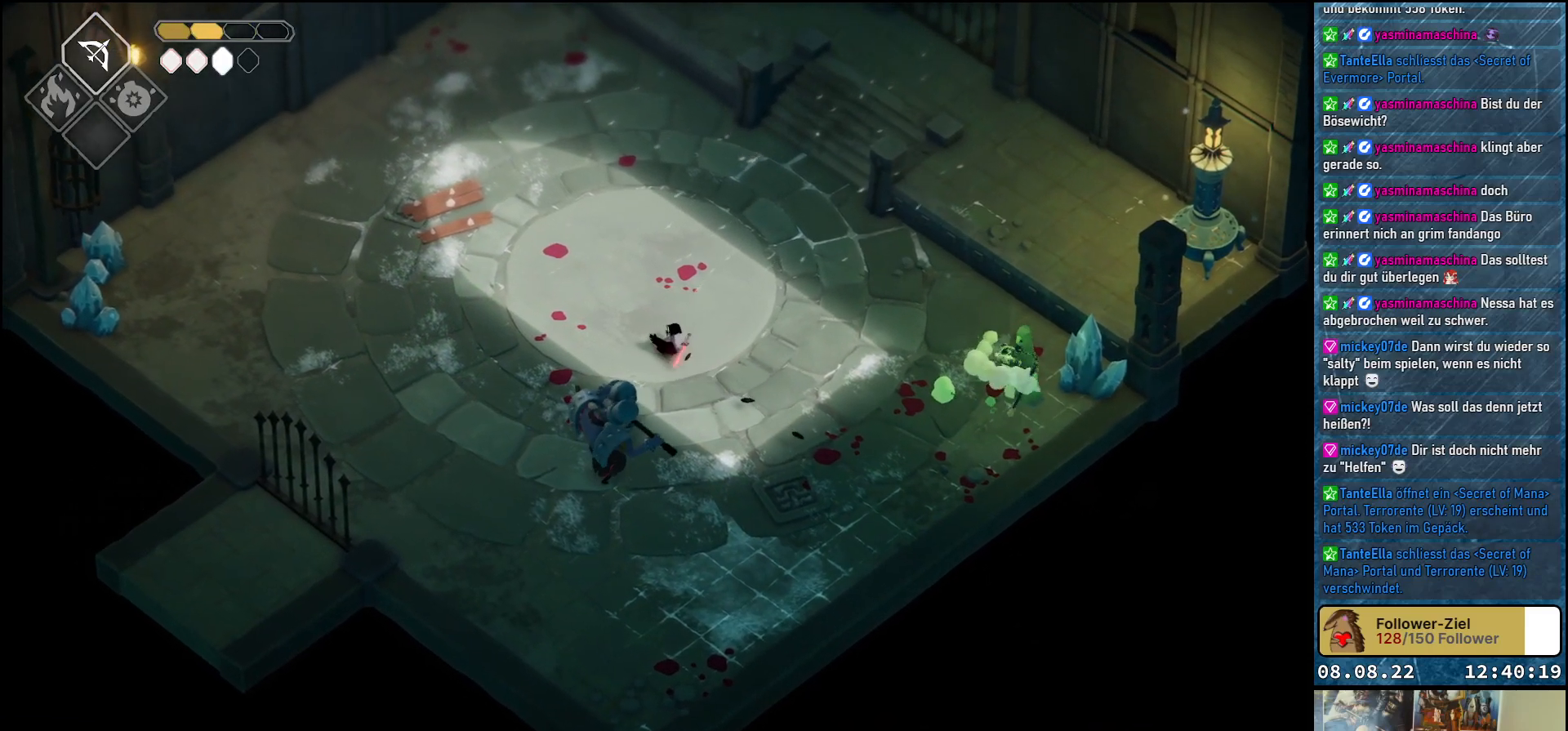
{"buttons": [], "left_stick": "left", "right_stick": "center", "events": [[183, "A", "down"], [283, "left_stick", "left"], [300, "A", "up"], [367, "A", "down"], [417, "A", "up"]]}
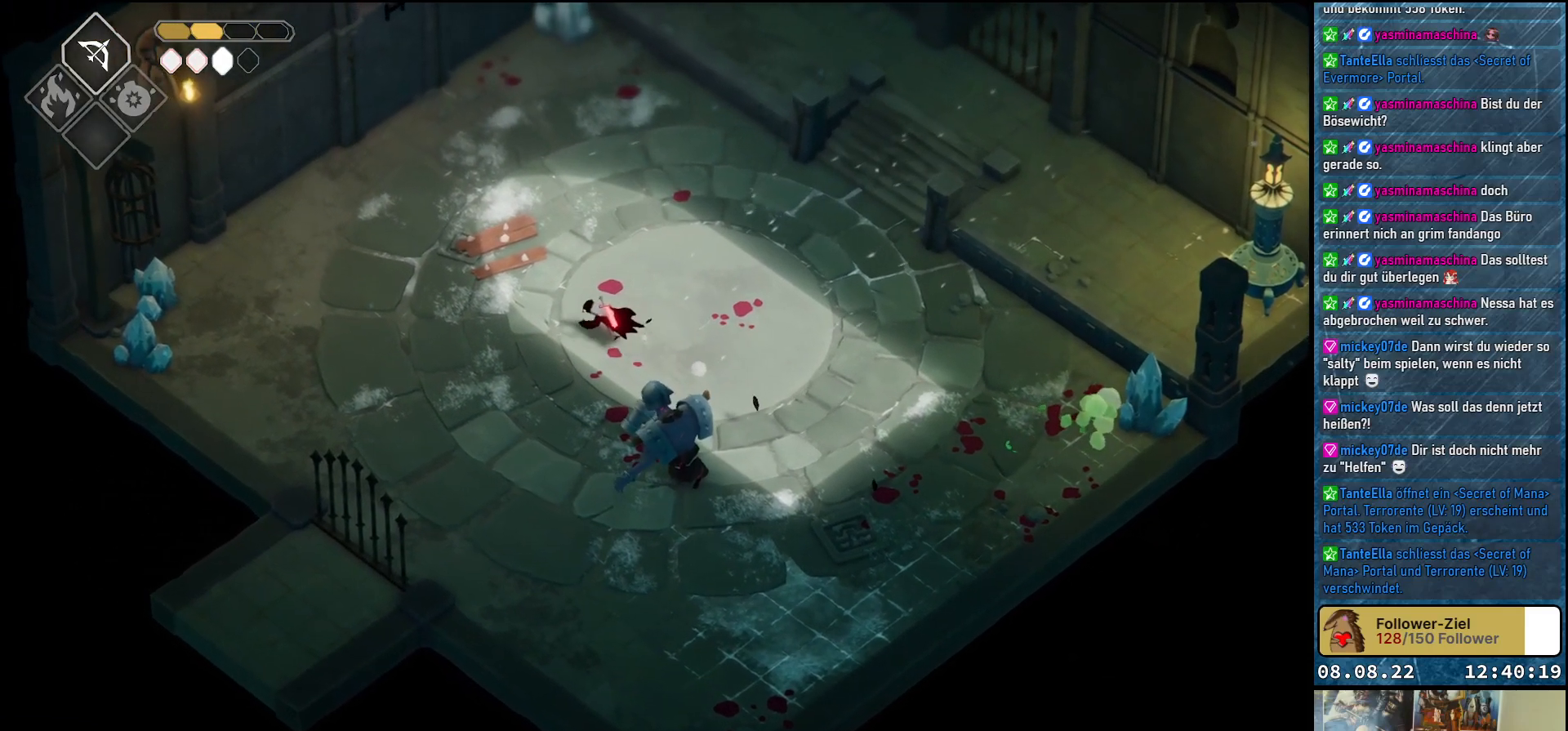
{"buttons": [], "left_stick": "left", "right_stick": "center", "events": [[17, "A", "down"], [100, "A", "up"]]}
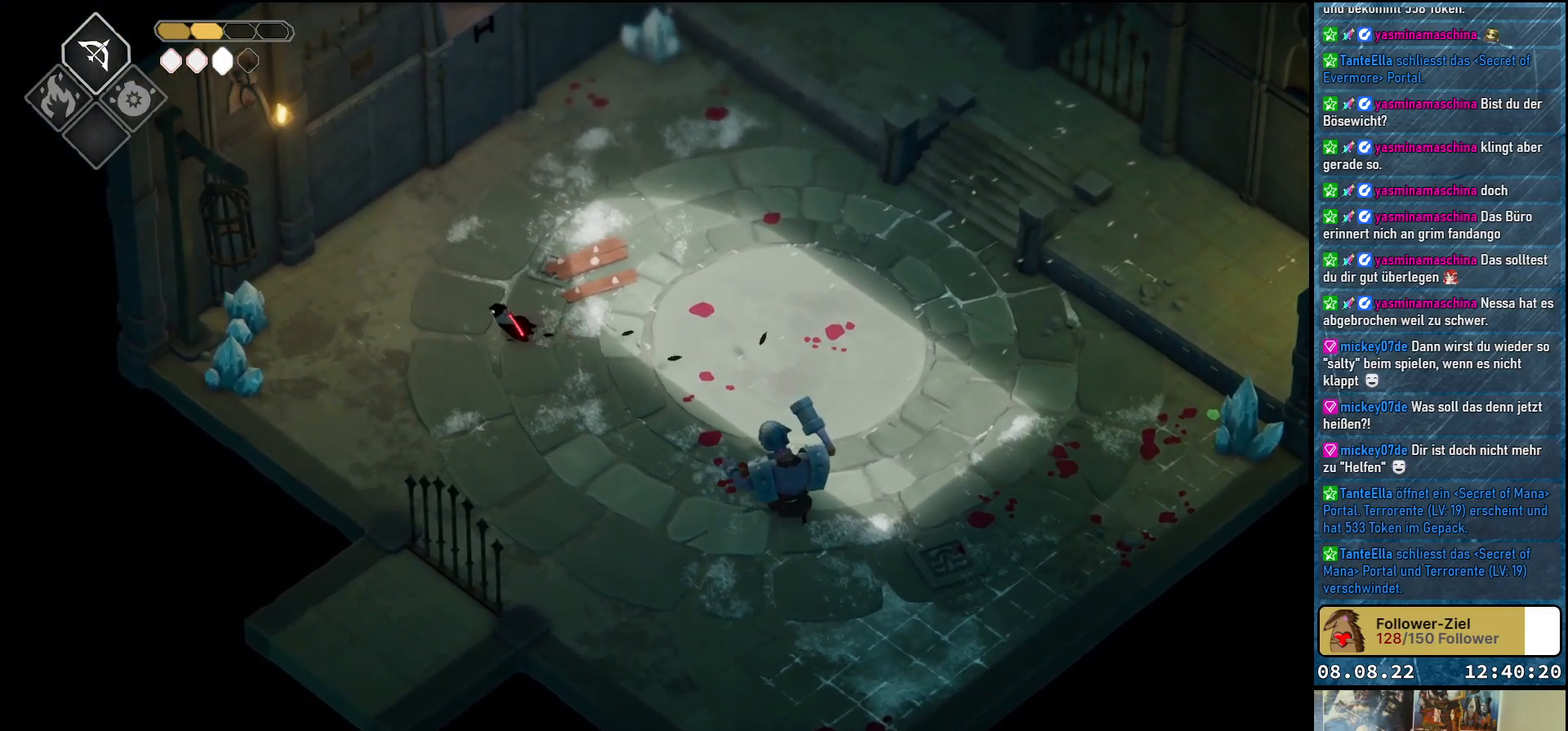
{"buttons": [], "left_stick": "left", "right_stick": "center", "events": []}
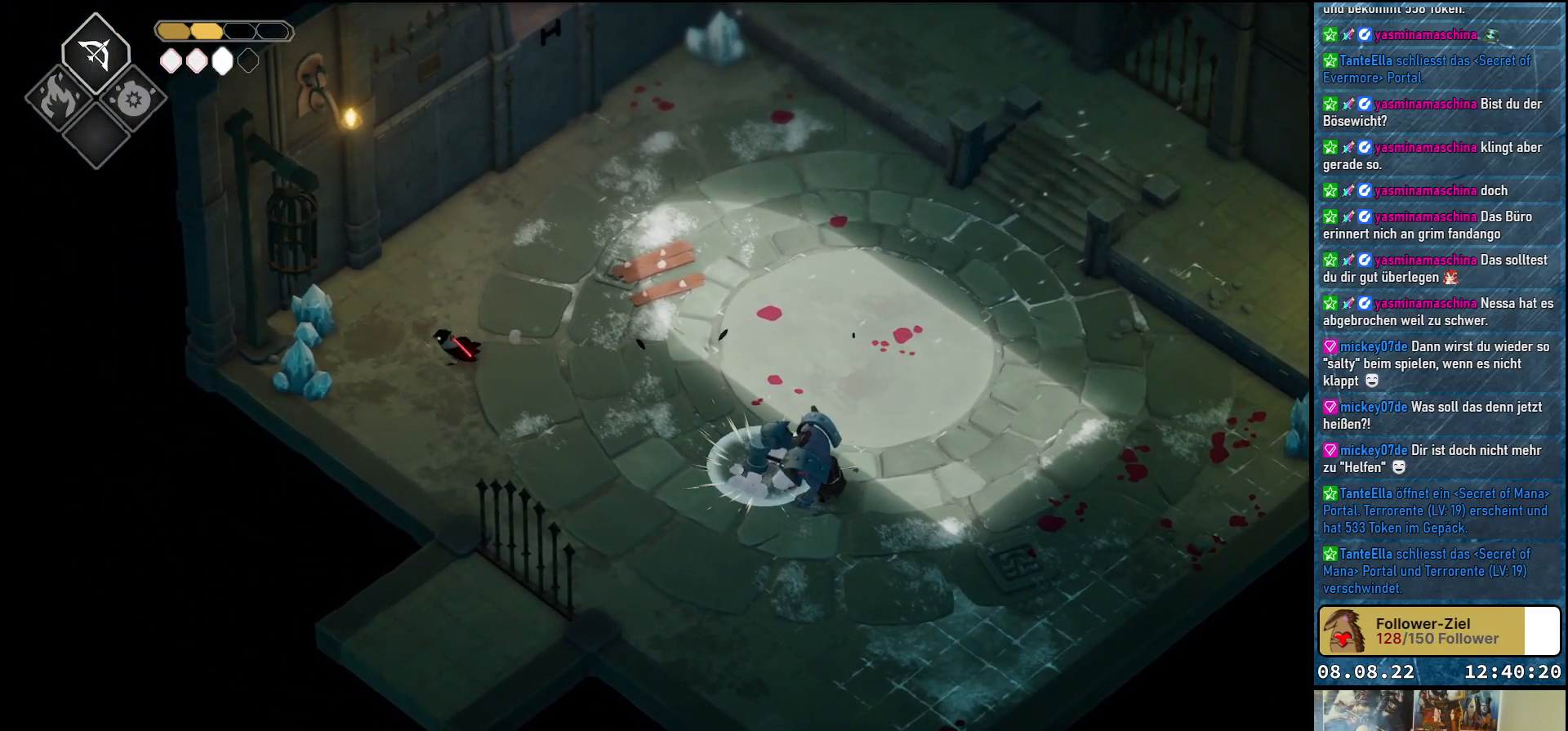
{"buttons": [], "left_stick": "center", "right_stick": "center", "events": [[217, "X", "down"], [300, "X", "up"], [383, "X", "down"], [433, "left_stick", "center"], [467, "X", "up"]]}
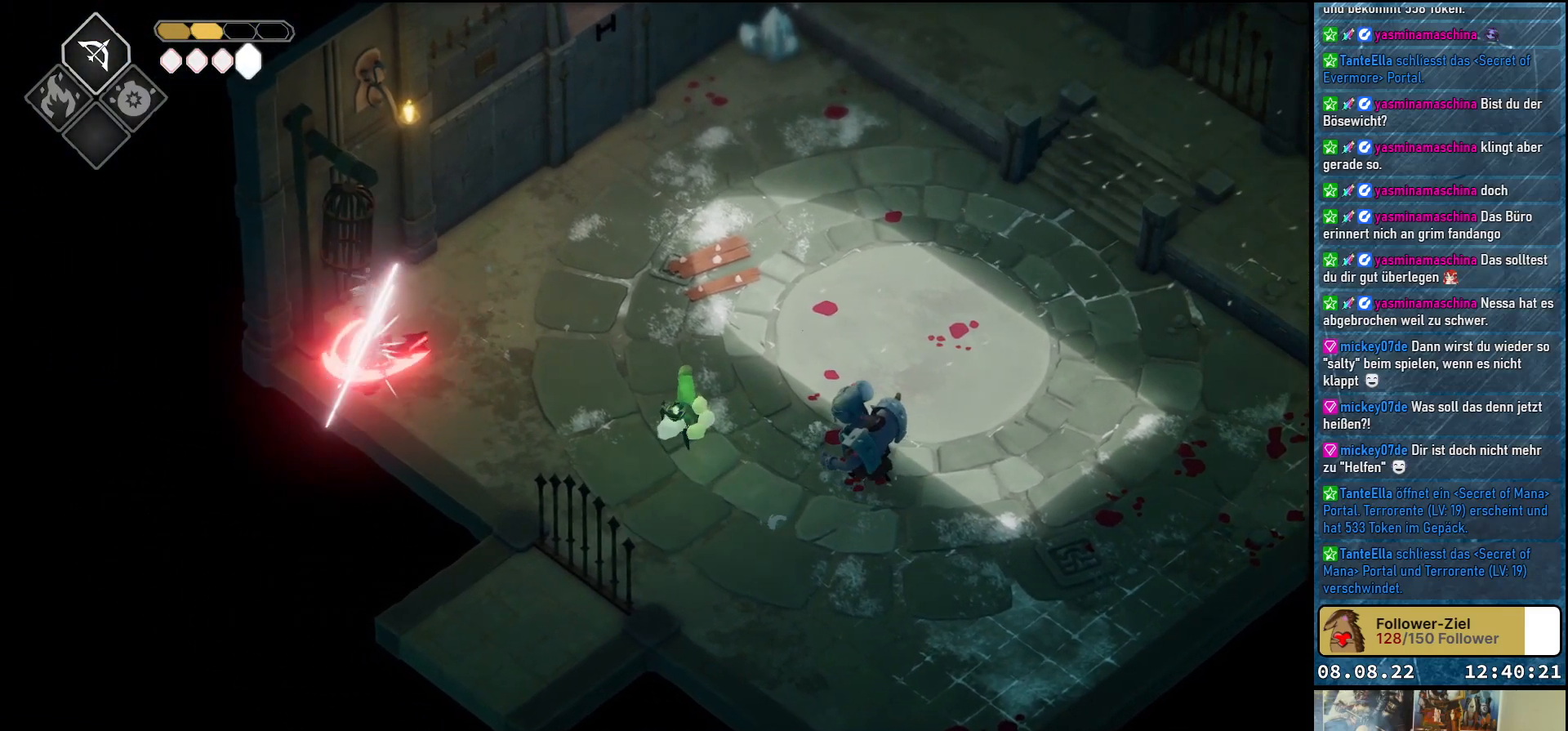
{"buttons": ["B", "L2"], "left_stick": "down-right", "right_stick": "center", "events": [[17, "X", "down"], [83, "X", "up"], [233, "left_stick", "down-right"], [350, "L2", "down"], [400, "B", "down"]]}
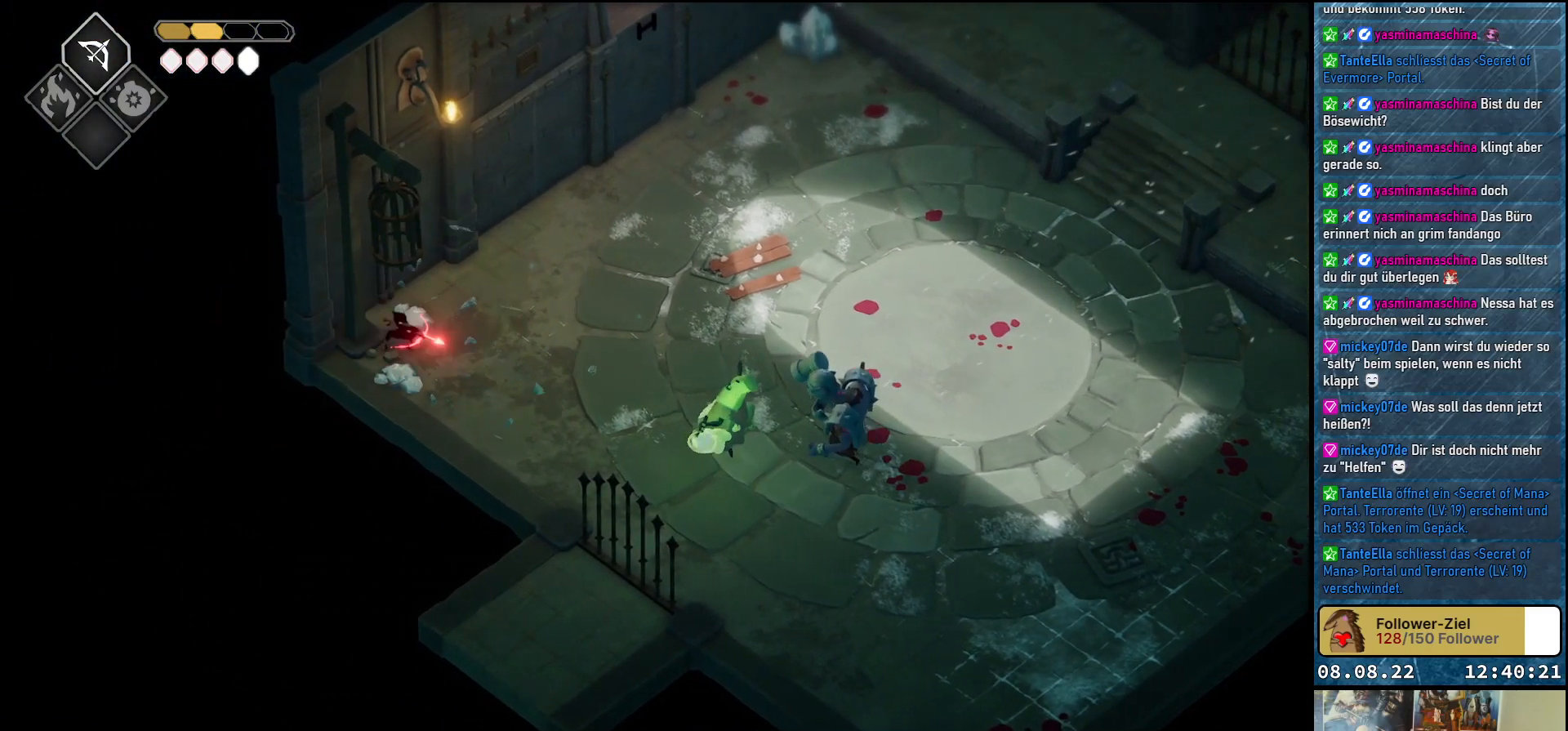
{"buttons": ["L2"], "left_stick": "right", "right_stick": "center", "events": [[217, "left_stick", "right"], [367, "B", "up"]]}
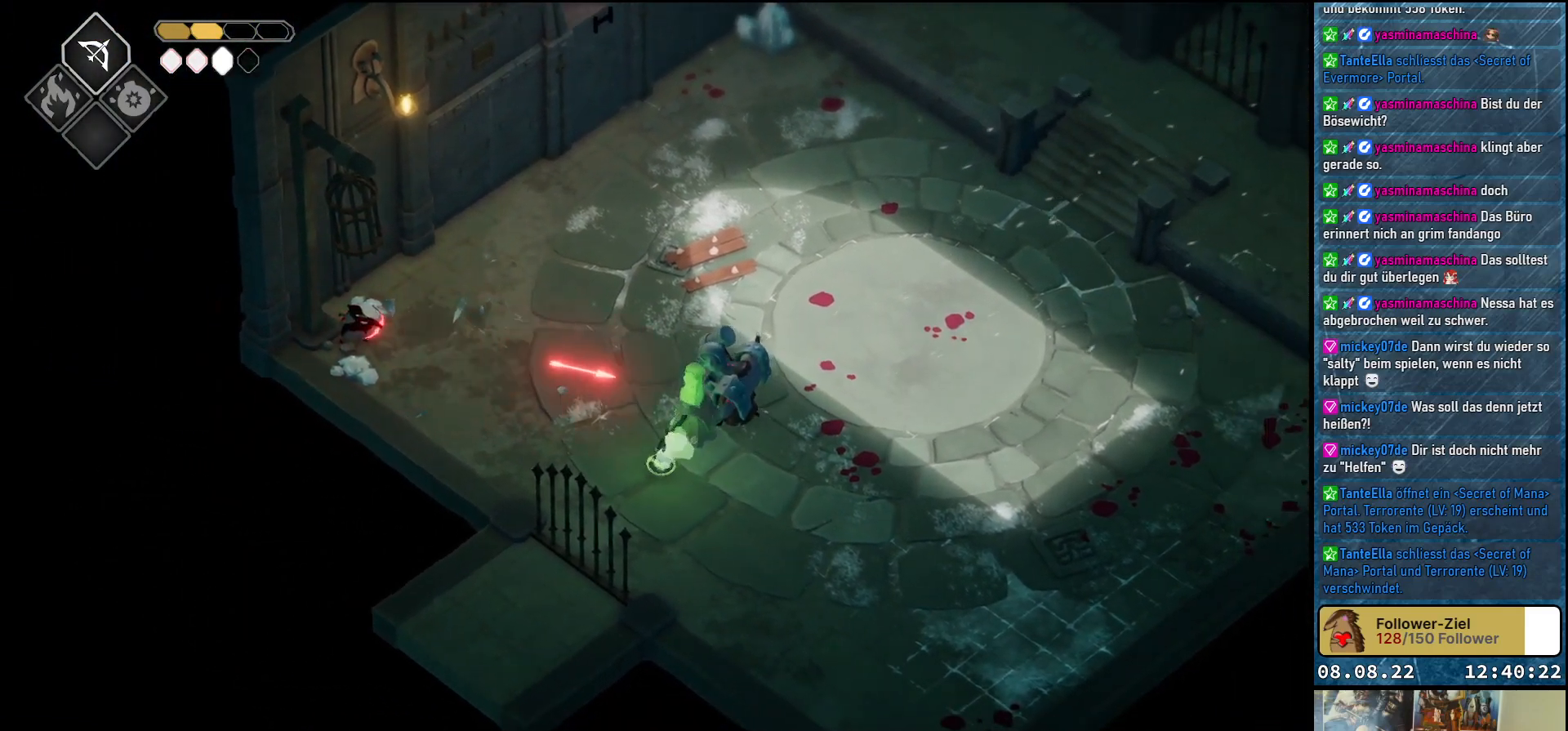
{"buttons": [], "left_stick": "up-right", "right_stick": "center", "events": [[167, "L2", "up"], [333, "left_stick", "up-right"]]}
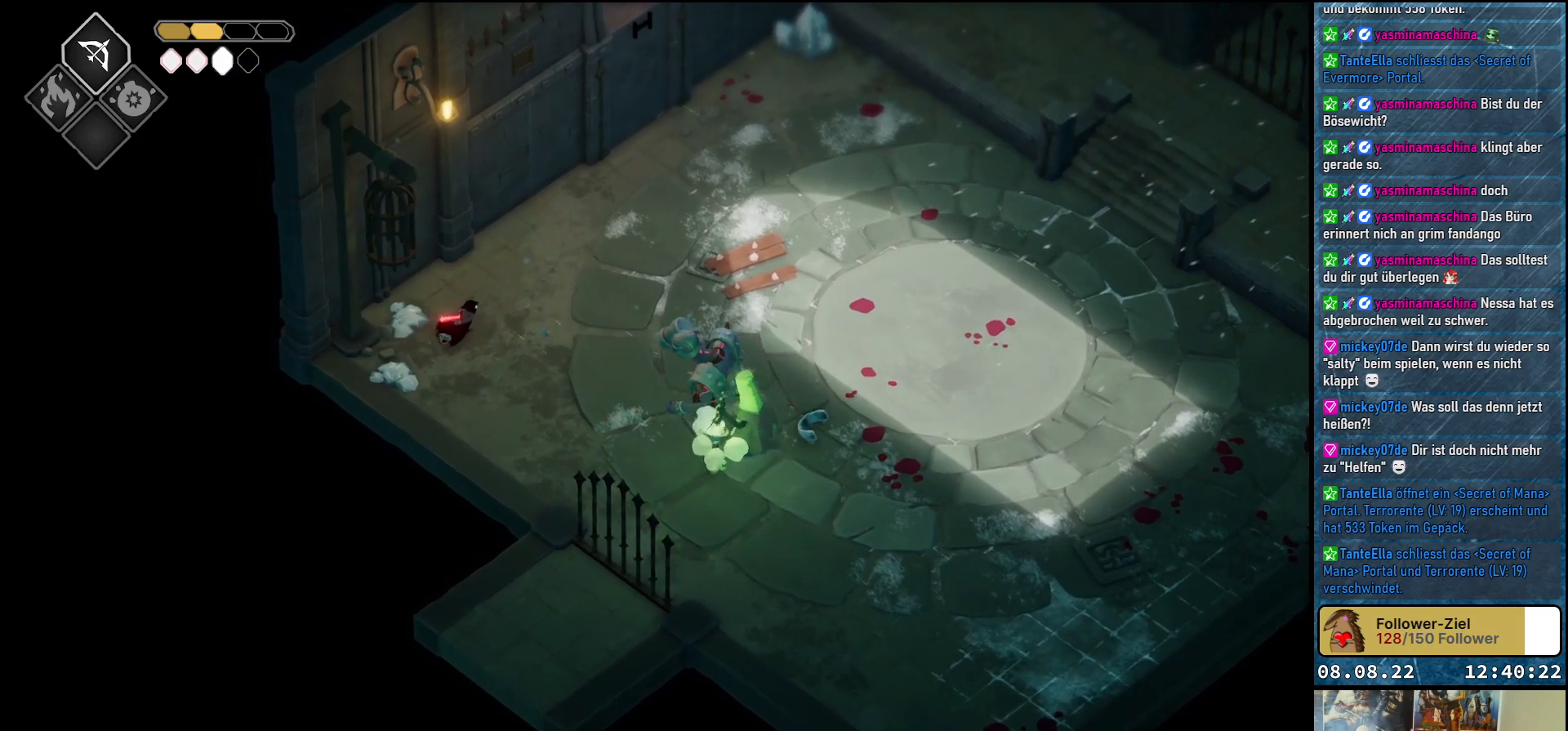
{"buttons": [], "left_stick": "up-right", "right_stick": "center", "events": []}
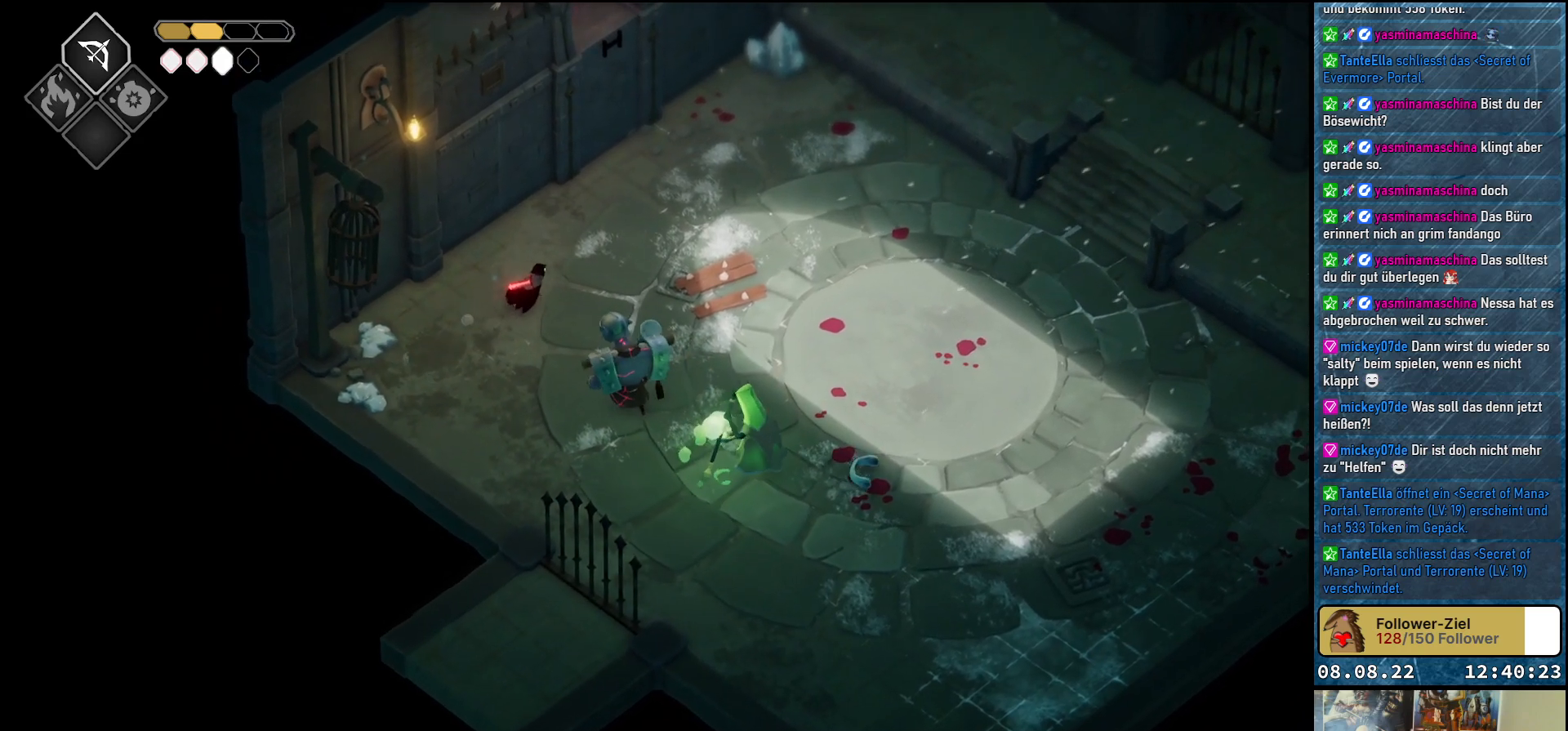
{"buttons": ["A"], "left_stick": "right", "right_stick": "center", "events": [[33, "left_stick", "right"], [467, "A", "down"]]}
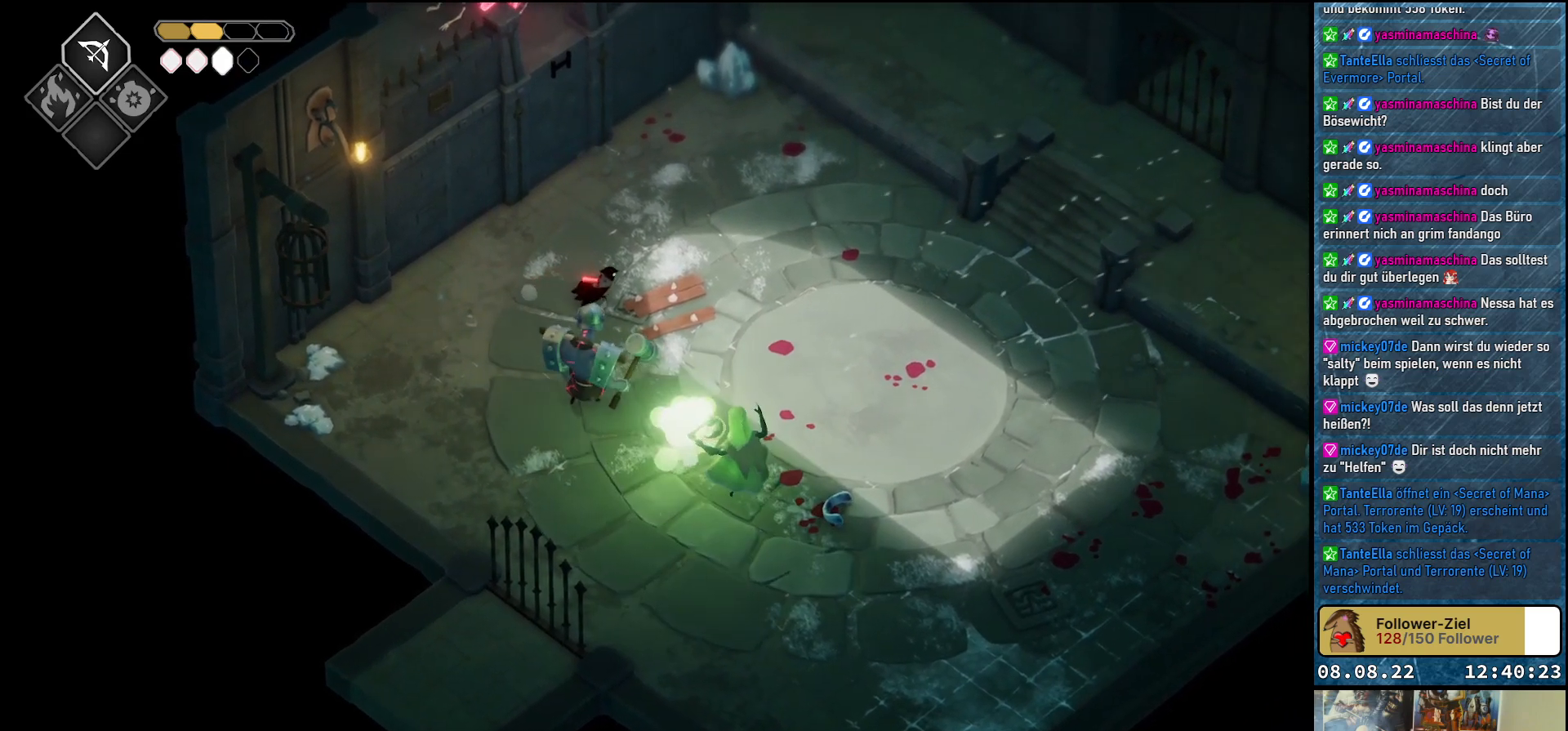
{"buttons": [], "left_stick": "right", "right_stick": "center", "events": [[133, "A", "up"]]}
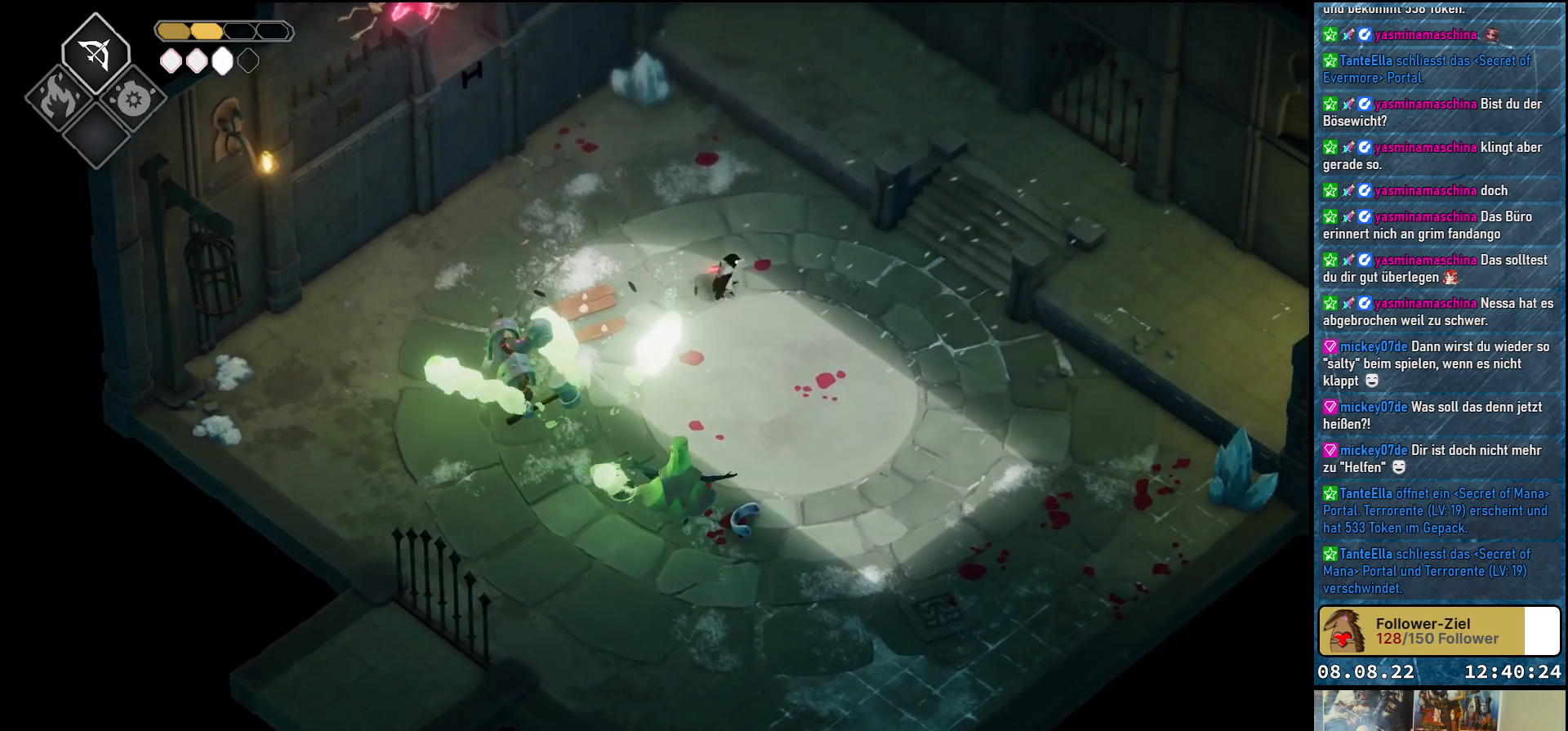
{"buttons": [], "left_stick": "down-right", "right_stick": "center", "events": [[67, "A", "down"], [200, "A", "up"], [250, "left_stick", "down-right"], [267, "A", "down"], [400, "A", "up"]]}
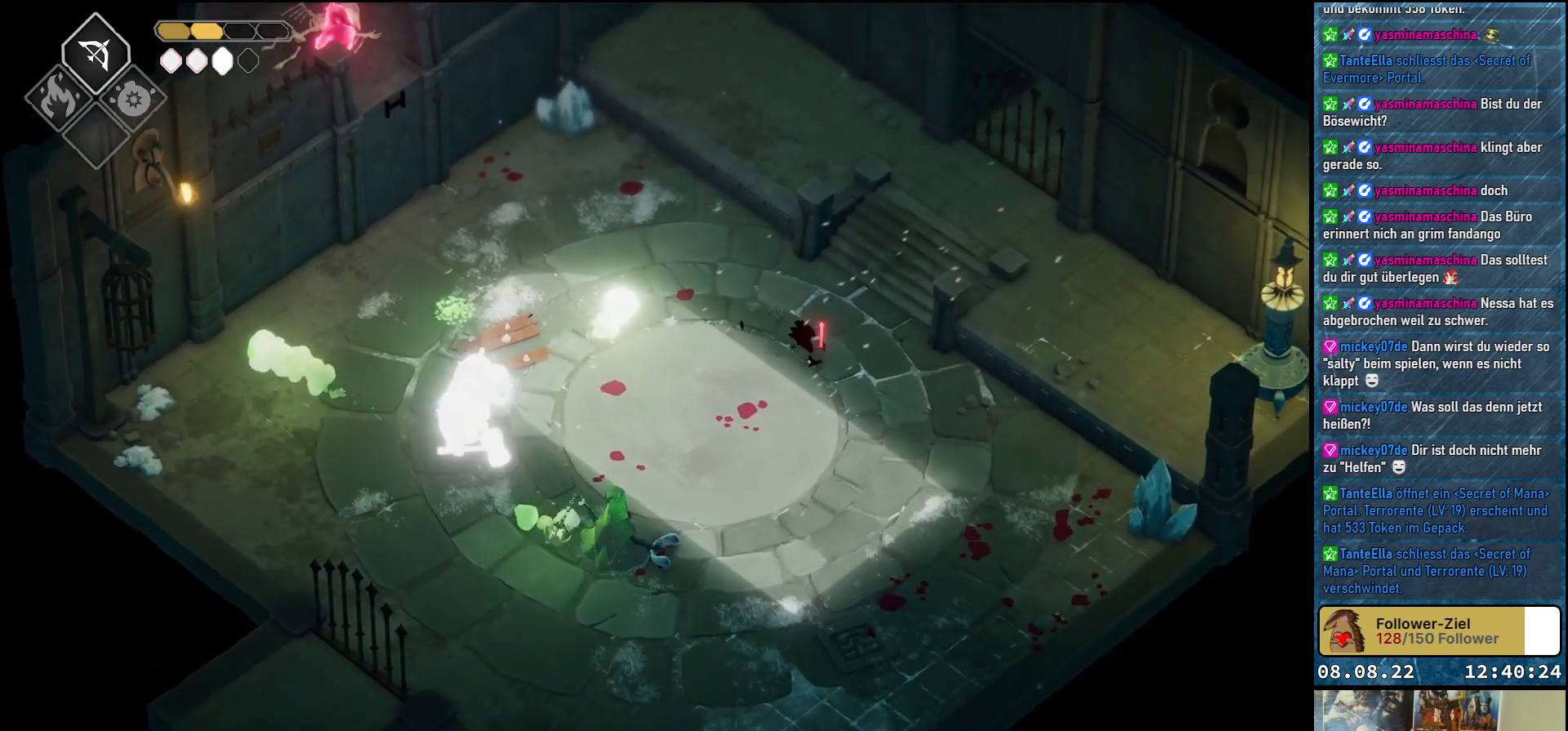
{"buttons": ["B", "L2"], "left_stick": "down-left", "right_stick": "center", "events": [[17, "left_stick", "down"], [167, "L2", "down"], [183, "left_stick", "down-left"], [283, "B", "down"]]}
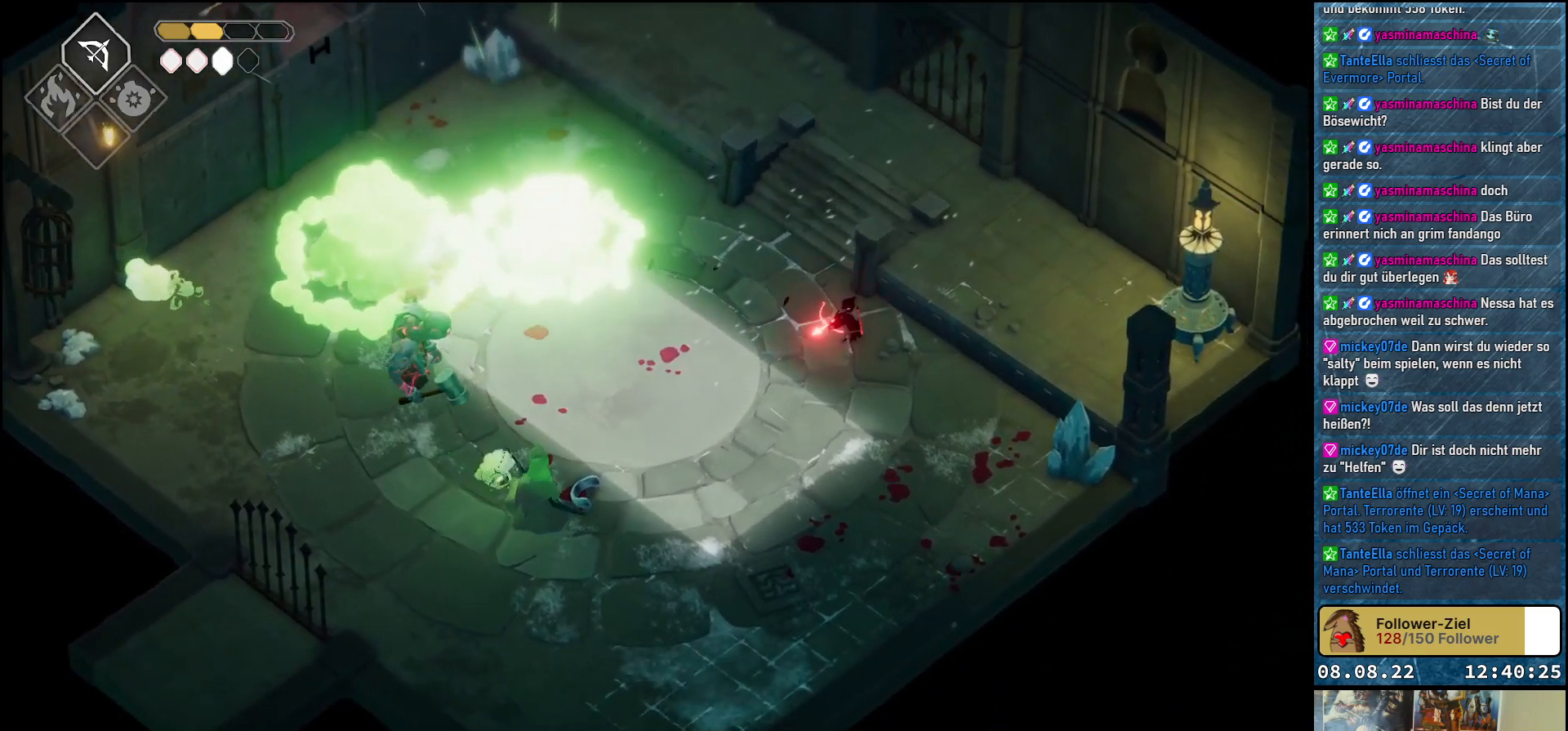
{"buttons": ["L2", "L3"], "left_stick": "down-left", "right_stick": "center", "events": [[83, "L3", "down"], [400, "B", "up"]]}
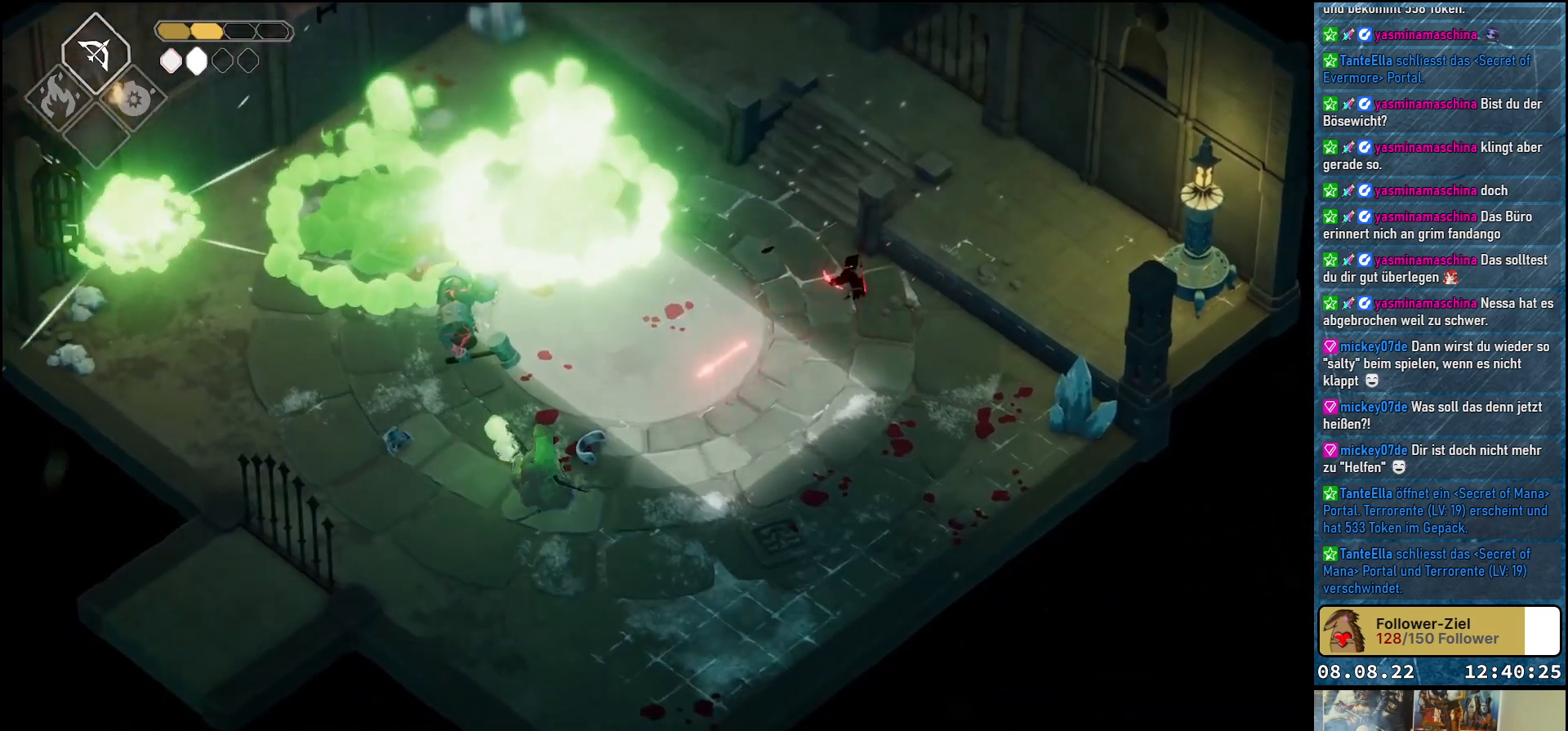
{"buttons": [], "left_stick": "down-left", "right_stick": "center", "events": [[83, "L3", "up"], [133, "L2", "up"]]}
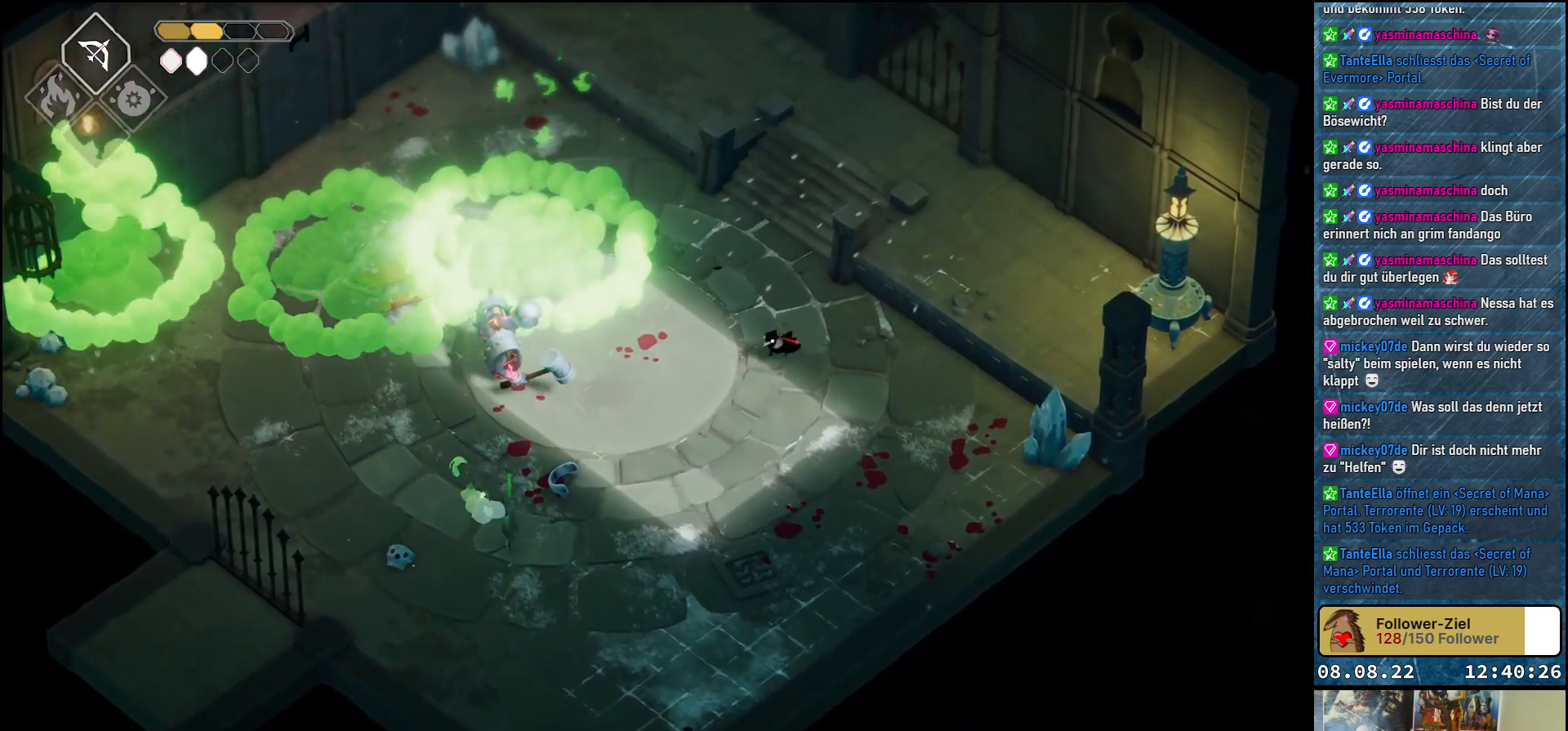
{"buttons": [], "left_stick": "down-left", "right_stick": "center", "events": [[183, "A", "down"], [333, "A", "up"]]}
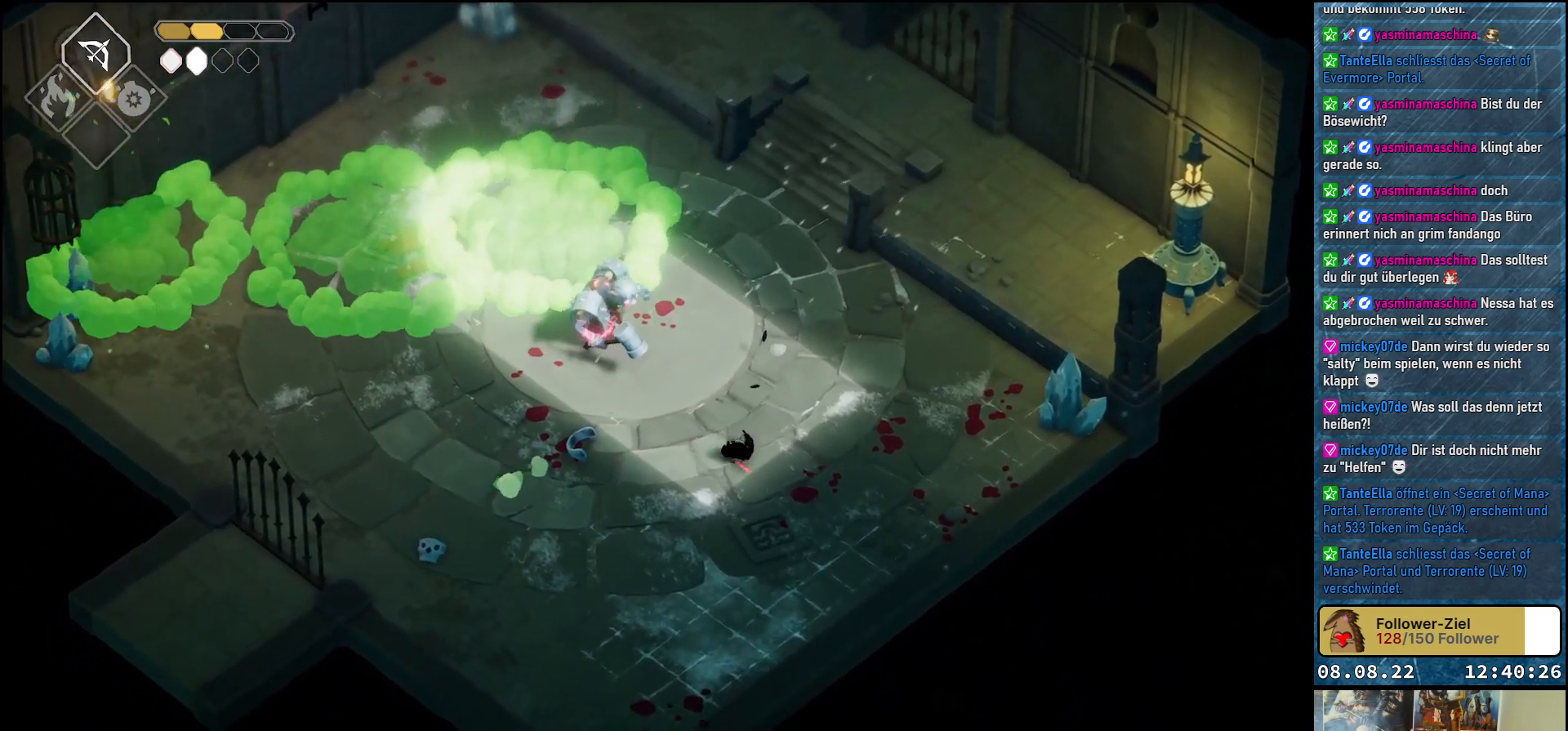
{"buttons": [], "left_stick": "down-left", "right_stick": "center", "events": []}
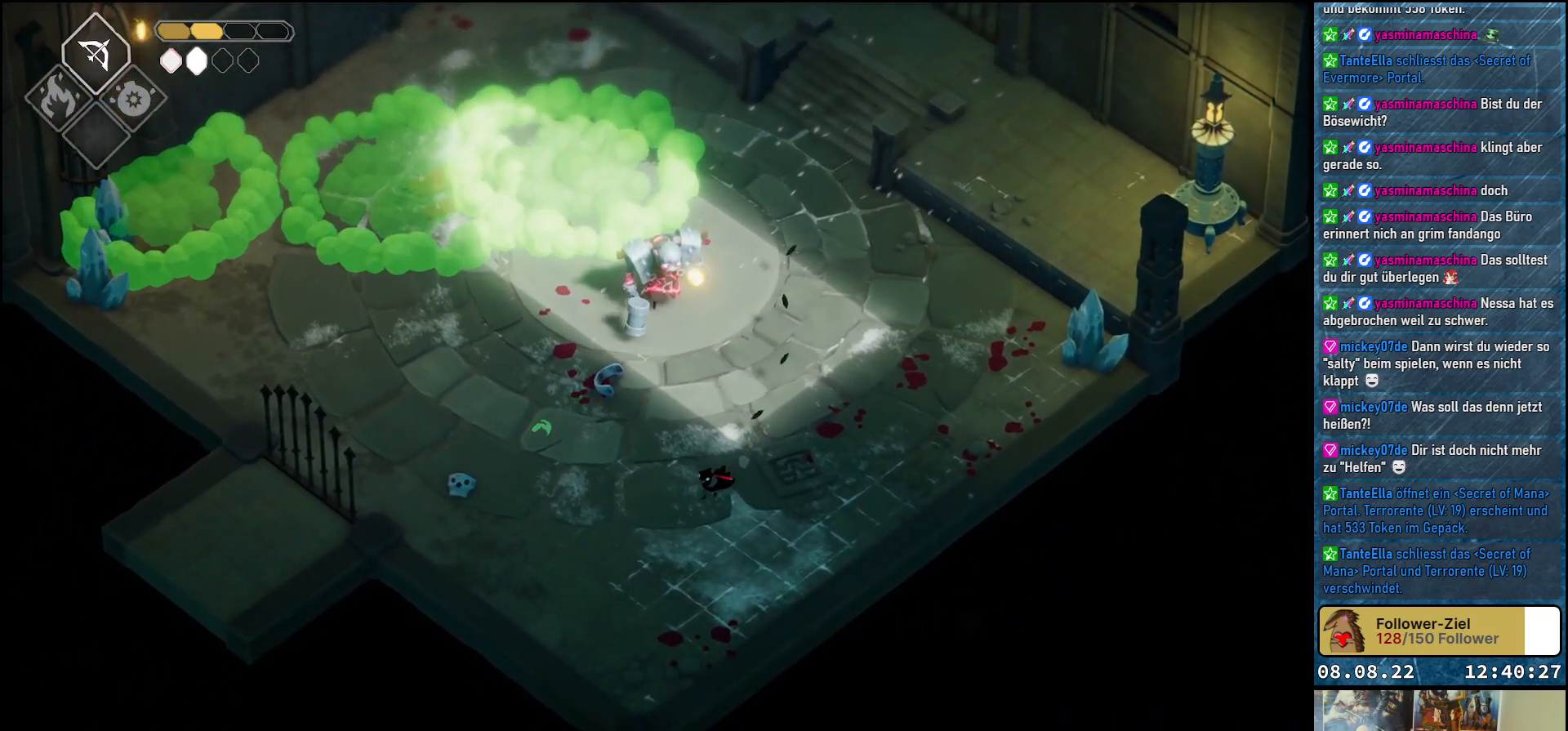
{"buttons": [], "left_stick": "left", "right_stick": "center", "events": [[333, "left_stick", "left"]]}
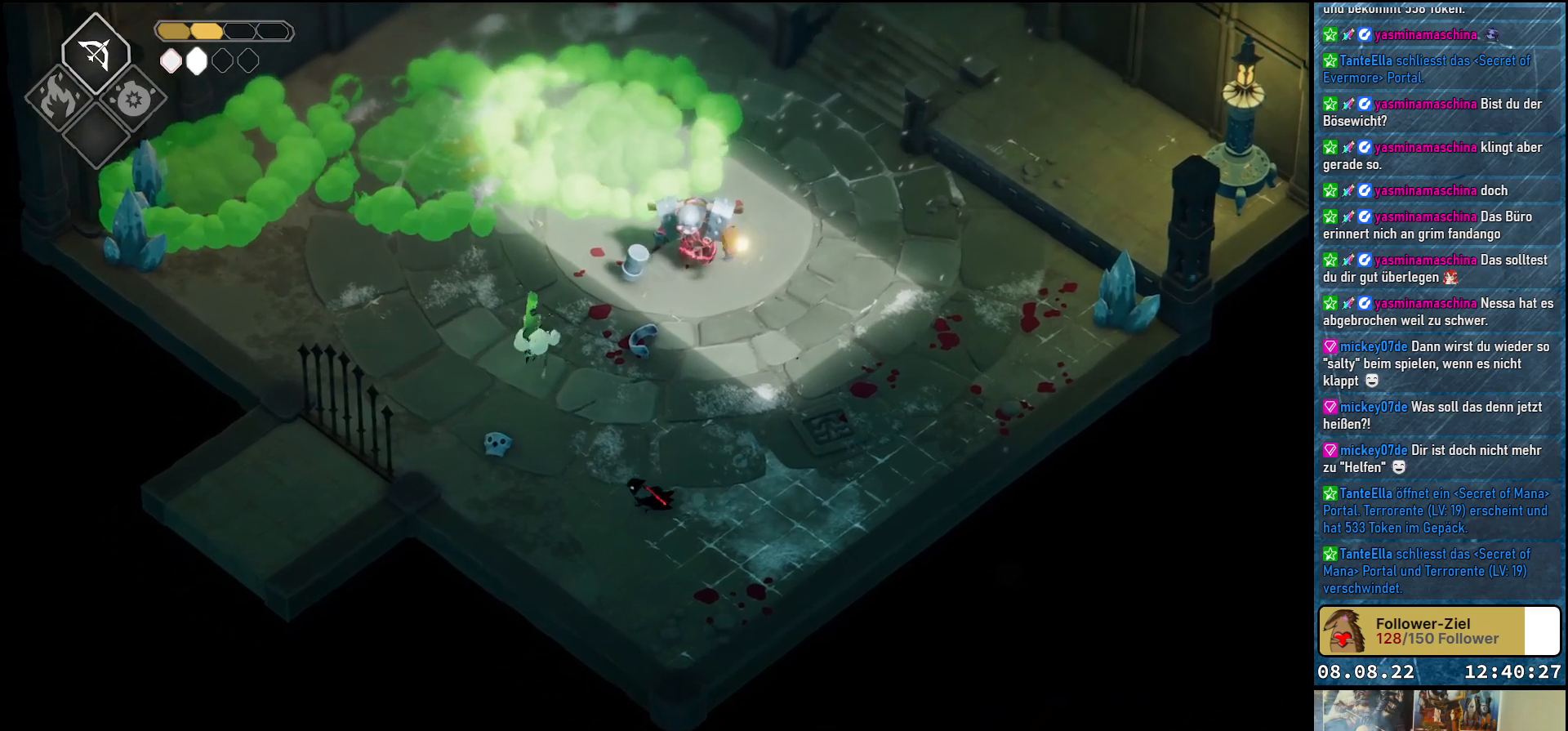
{"buttons": [], "left_stick": "up-left", "right_stick": "center", "events": [[67, "left_stick", "up-left"], [333, "A", "down"], [350, "left_stick", "left"], [467, "left_stick", "up-left"], [500, "A", "up"]]}
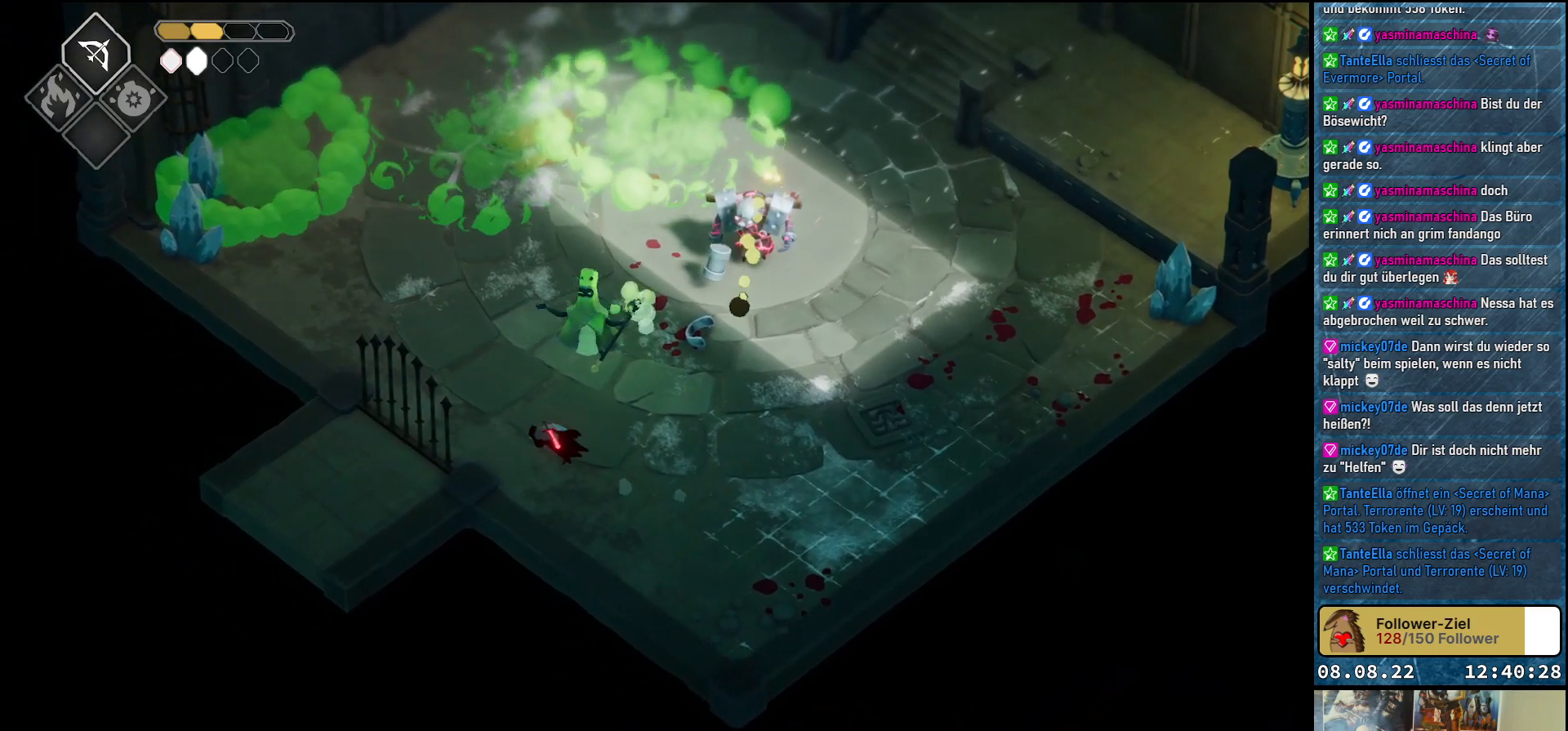
{"buttons": ["A"], "left_stick": "up-left", "right_stick": "center", "events": [[283, "A", "down"], [333, "A", "up"], [467, "A", "down"]]}
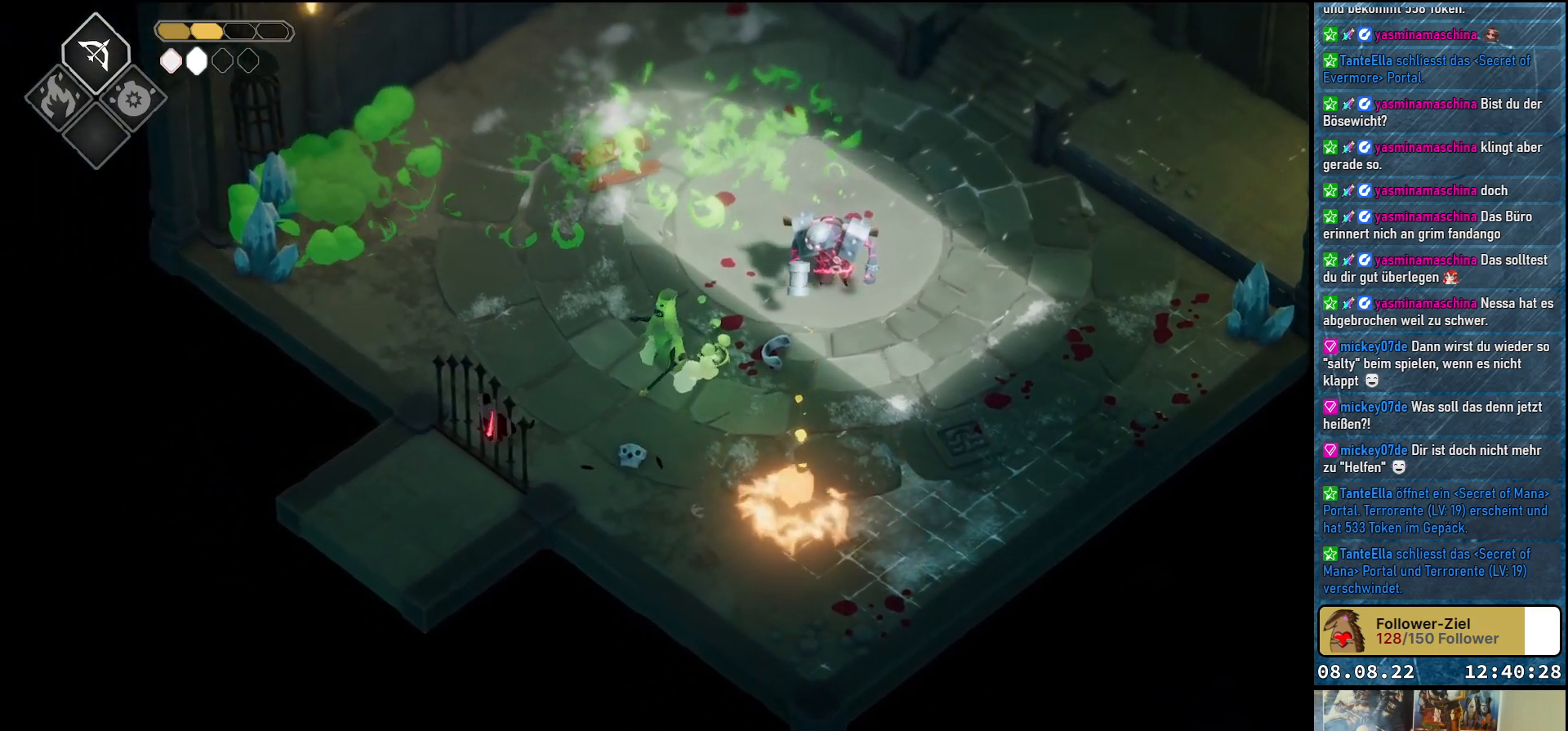
{"buttons": ["B", "L2"], "left_stick": "right", "right_stick": "center", "events": [[17, "A", "up"], [117, "A", "down"], [200, "A", "up"], [350, "left_stick", "right"], [450, "B", "down"], [450, "L2", "down"]]}
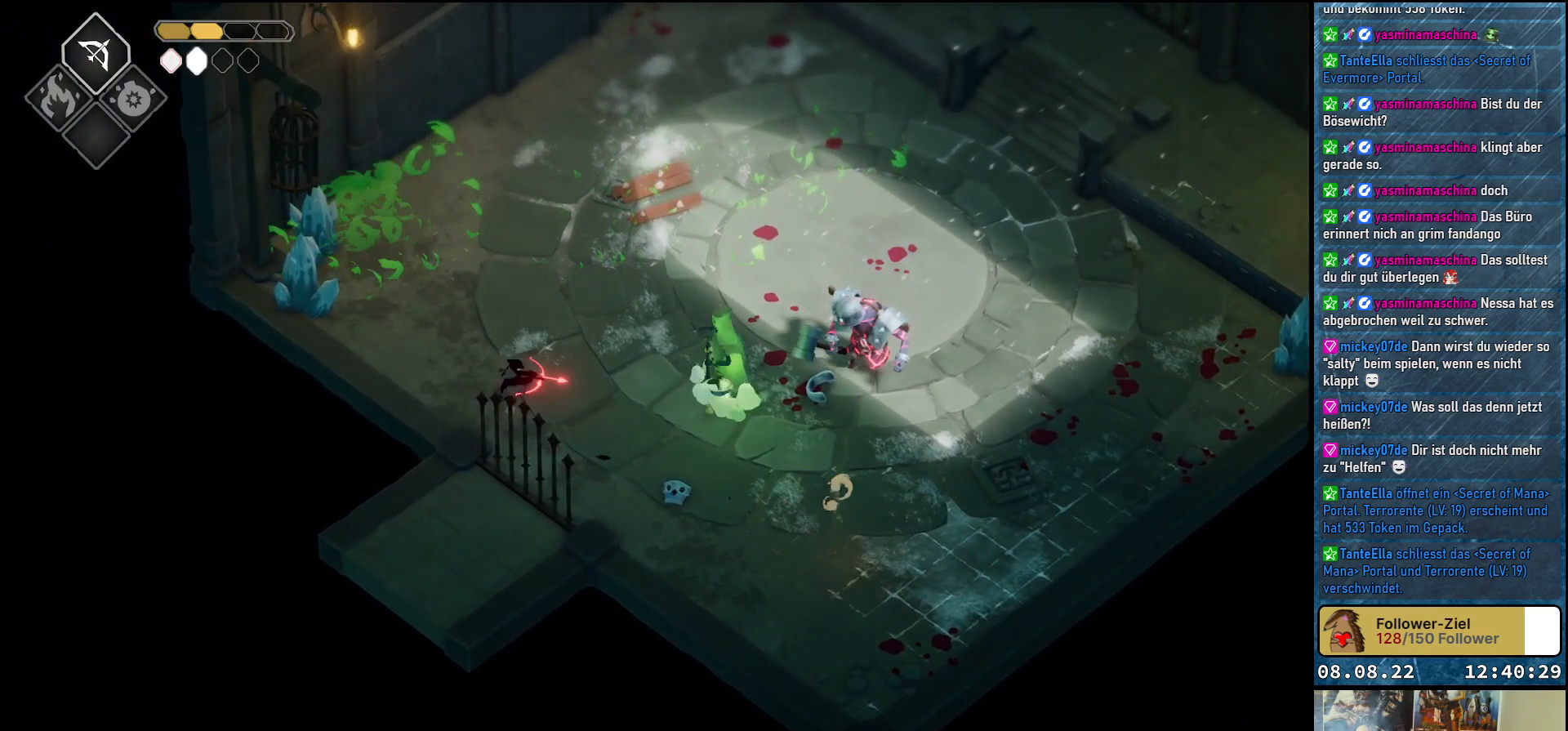
{"buttons": ["L2"], "left_stick": "up-right", "right_stick": "center", "events": [[250, "B", "up"], [400, "left_stick", "up-right"]]}
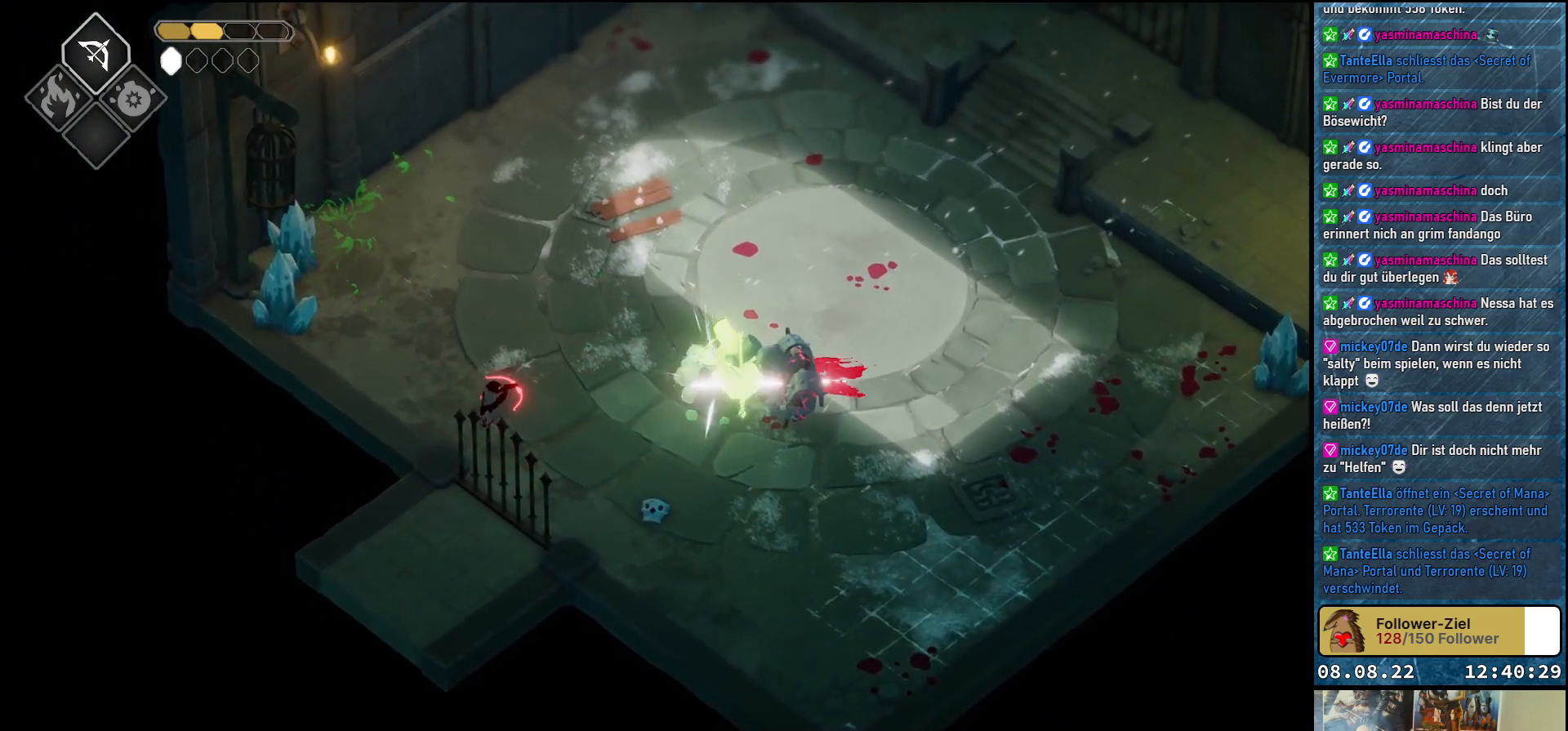
{"buttons": [], "left_stick": "up-left", "right_stick": "center", "events": [[67, "L2", "up"], [100, "left_stick", "up-left"], [333, "A", "down"], [500, "A", "up"]]}
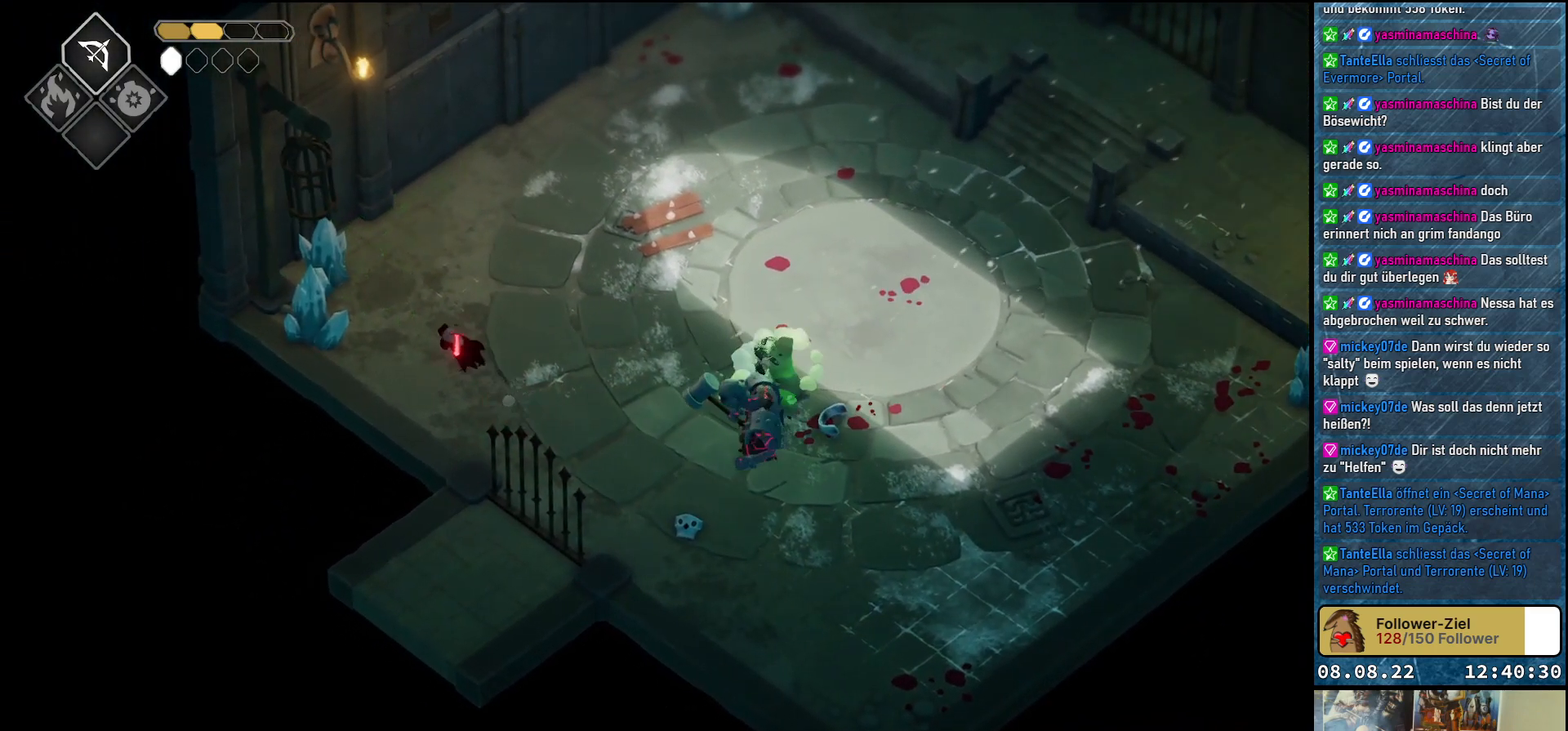
{"buttons": [], "left_stick": "up-left", "right_stick": "center", "events": [[217, "X", "down"], [317, "X", "up"], [383, "X", "down"], [467, "X", "up"]]}
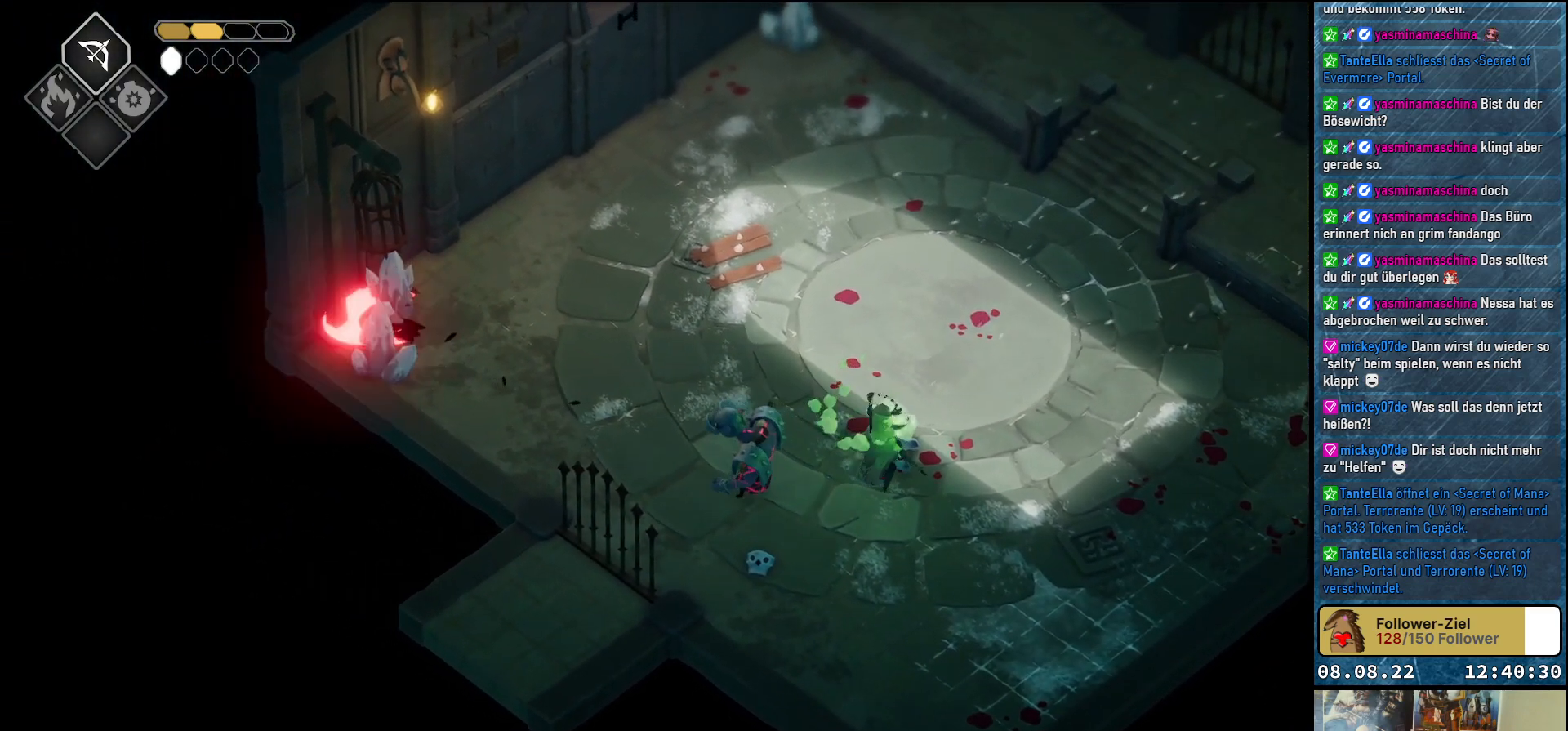
{"buttons": [], "left_stick": "up-right", "right_stick": "center", "events": [[17, "X", "down"], [17, "left_stick", "center"], [100, "X", "up"], [183, "X", "down"], [233, "X", "up"], [317, "X", "down"], [367, "X", "up"], [383, "left_stick", "up-right"]]}
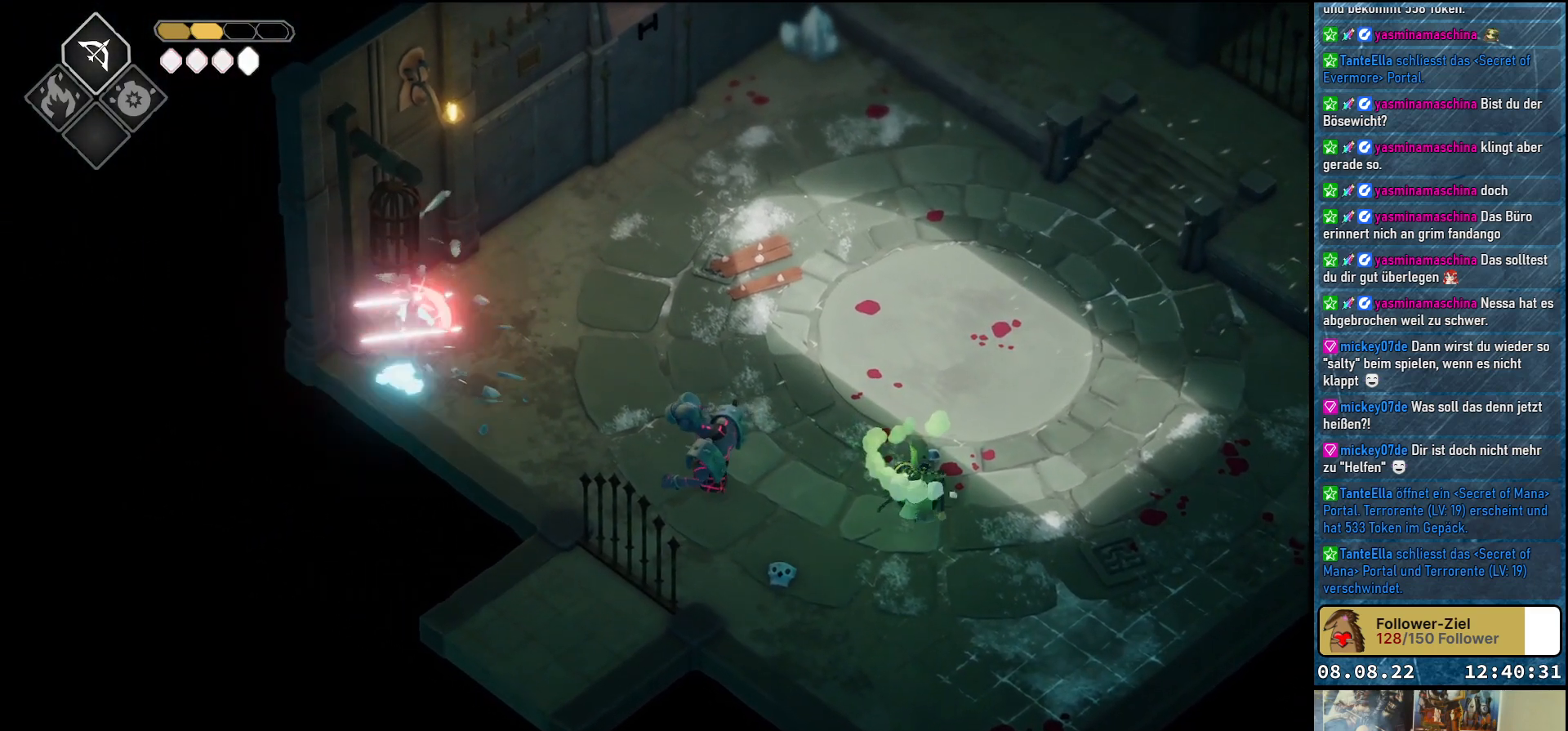
{"buttons": [], "left_stick": "up-right", "right_stick": "center", "events": []}
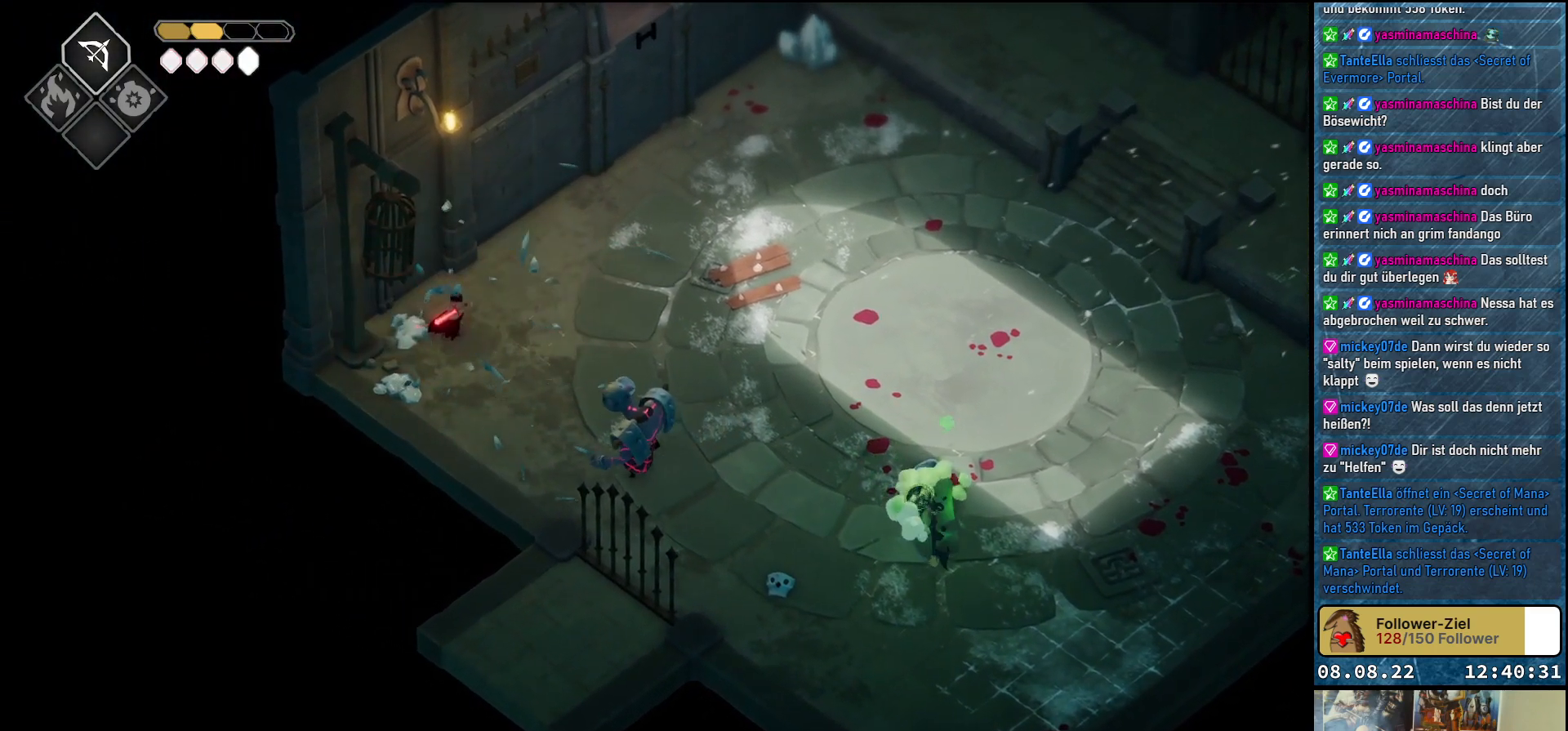
{"buttons": [], "left_stick": "up-right", "right_stick": "center", "events": [[283, "A", "down"], [433, "A", "up"]]}
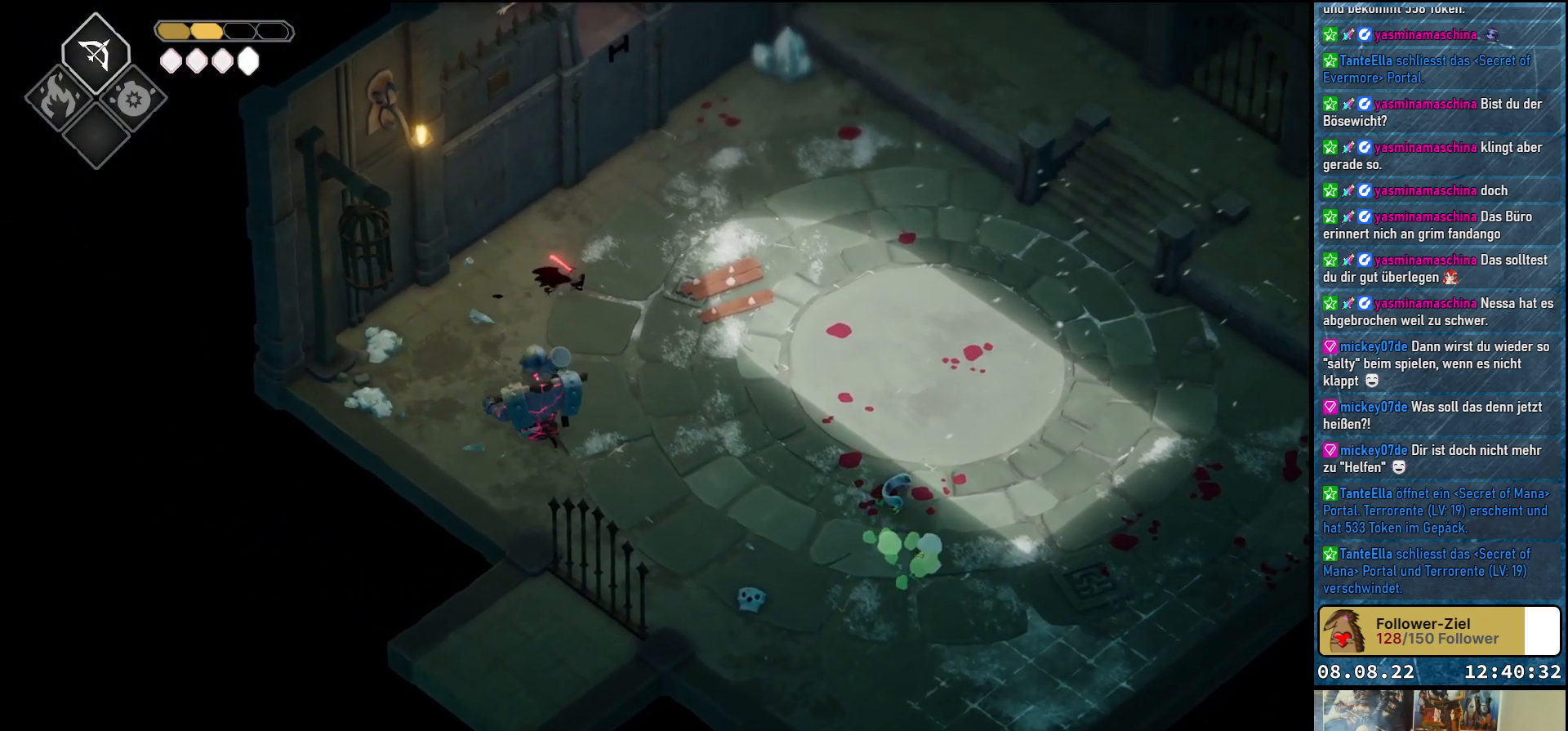
{"buttons": [], "left_stick": "down-right", "right_stick": "center", "events": [[217, "left_stick", "right"], [417, "left_stick", "down-right"]]}
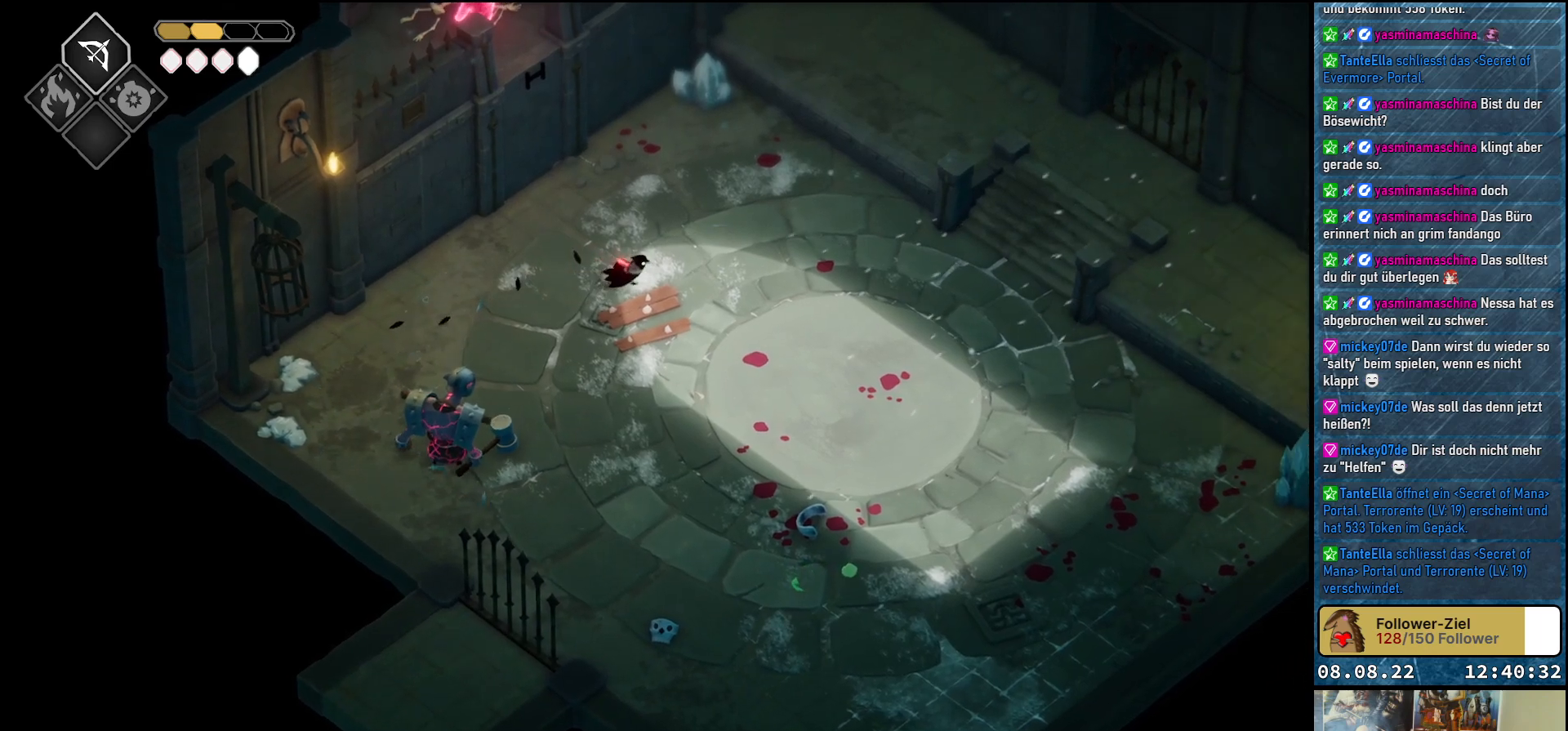
{"buttons": [], "left_stick": "down-right", "right_stick": "center", "events": []}
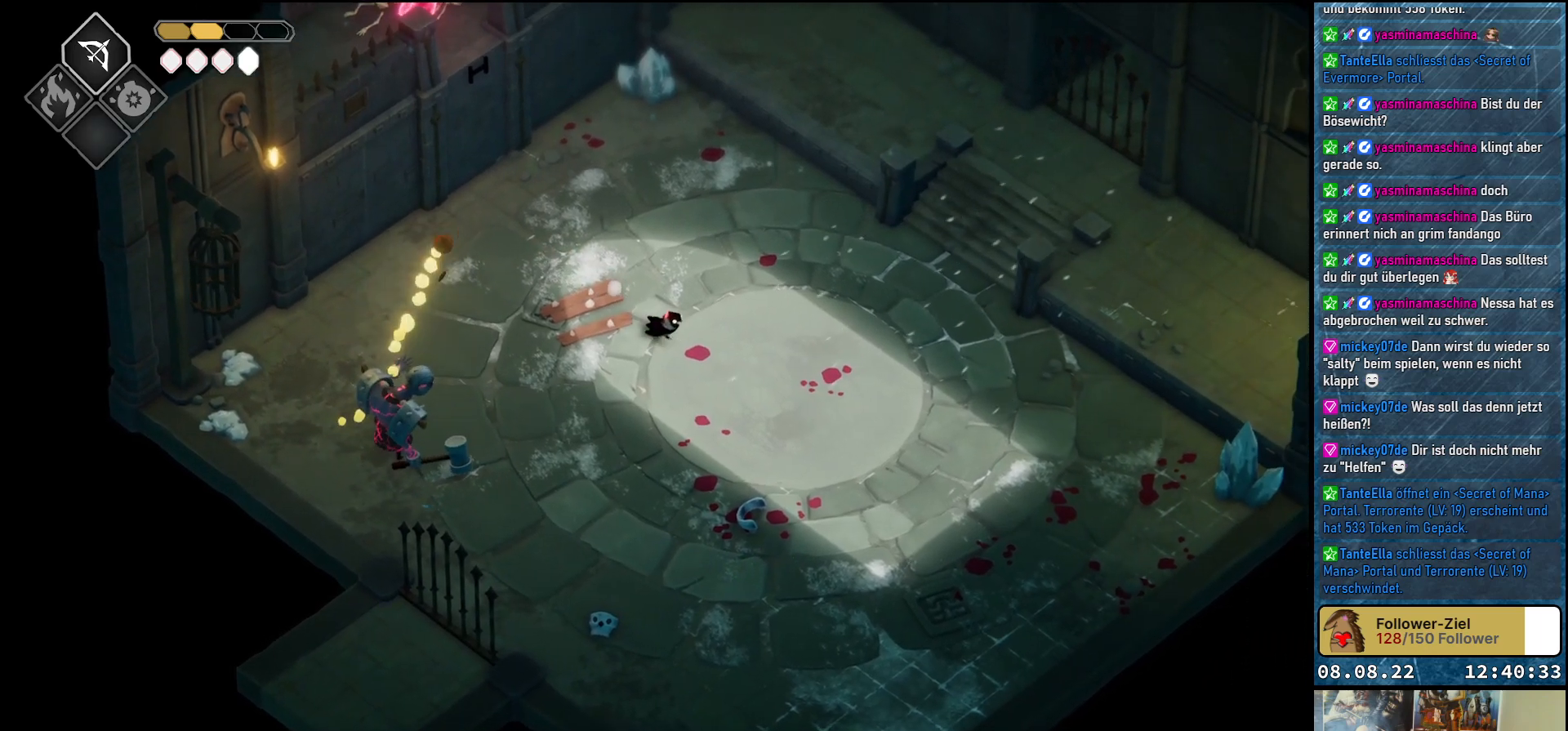
{"buttons": [], "left_stick": "down-right", "right_stick": "center", "events": []}